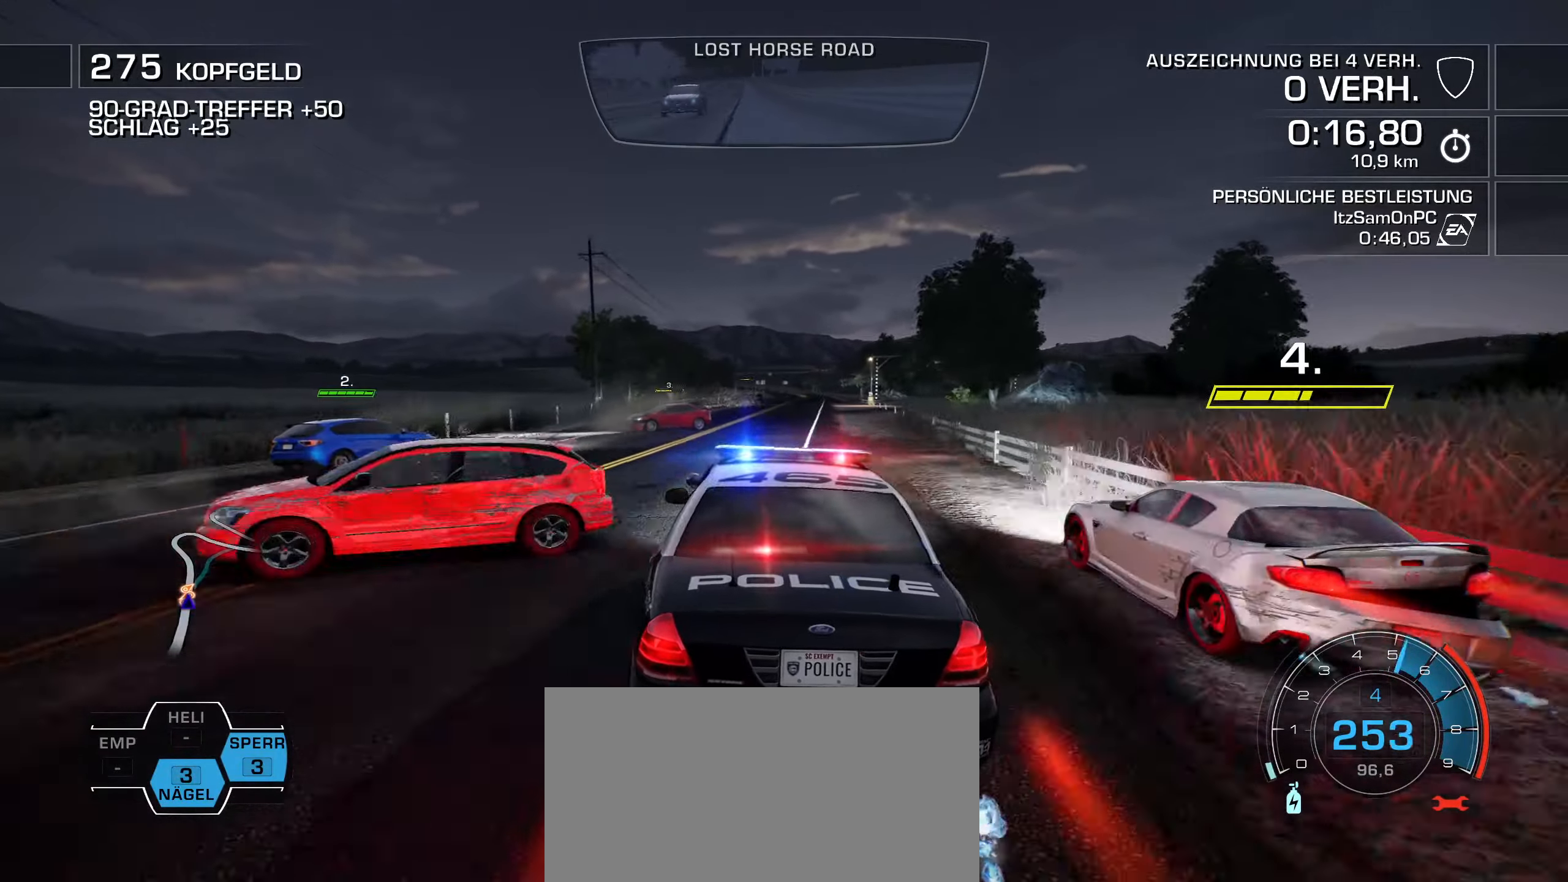
Gameplay with keyboard; each line is a JSON object with the keys held at the frame after it. "events" lists presses ("down") and releases ("up") of "1", "2", "3", "4", "5", "6", "7", "8", "9", "a", "alt", "b", "c", "caps_lock", "ctrl", "d", "down", "e", "escape", "f", "f4", "f6", "f9", "left", "q", "r", "return", "right", "s", "shift", "space", "super", "tab", "tilde", "up", "w", "x" and "z" between this image and that frame as [ms after this image, input, new state], when the widget could be followed in between. No other keys are recorded. Mouse input is not recorded.
{"keys": ["d", "w"], "events": [[50, "shift", "down"], [150, "d", "down"], [284, "d", "up"], [334, "shift", "up"], [367, "d", "down"], [417, "a", "up"]]}
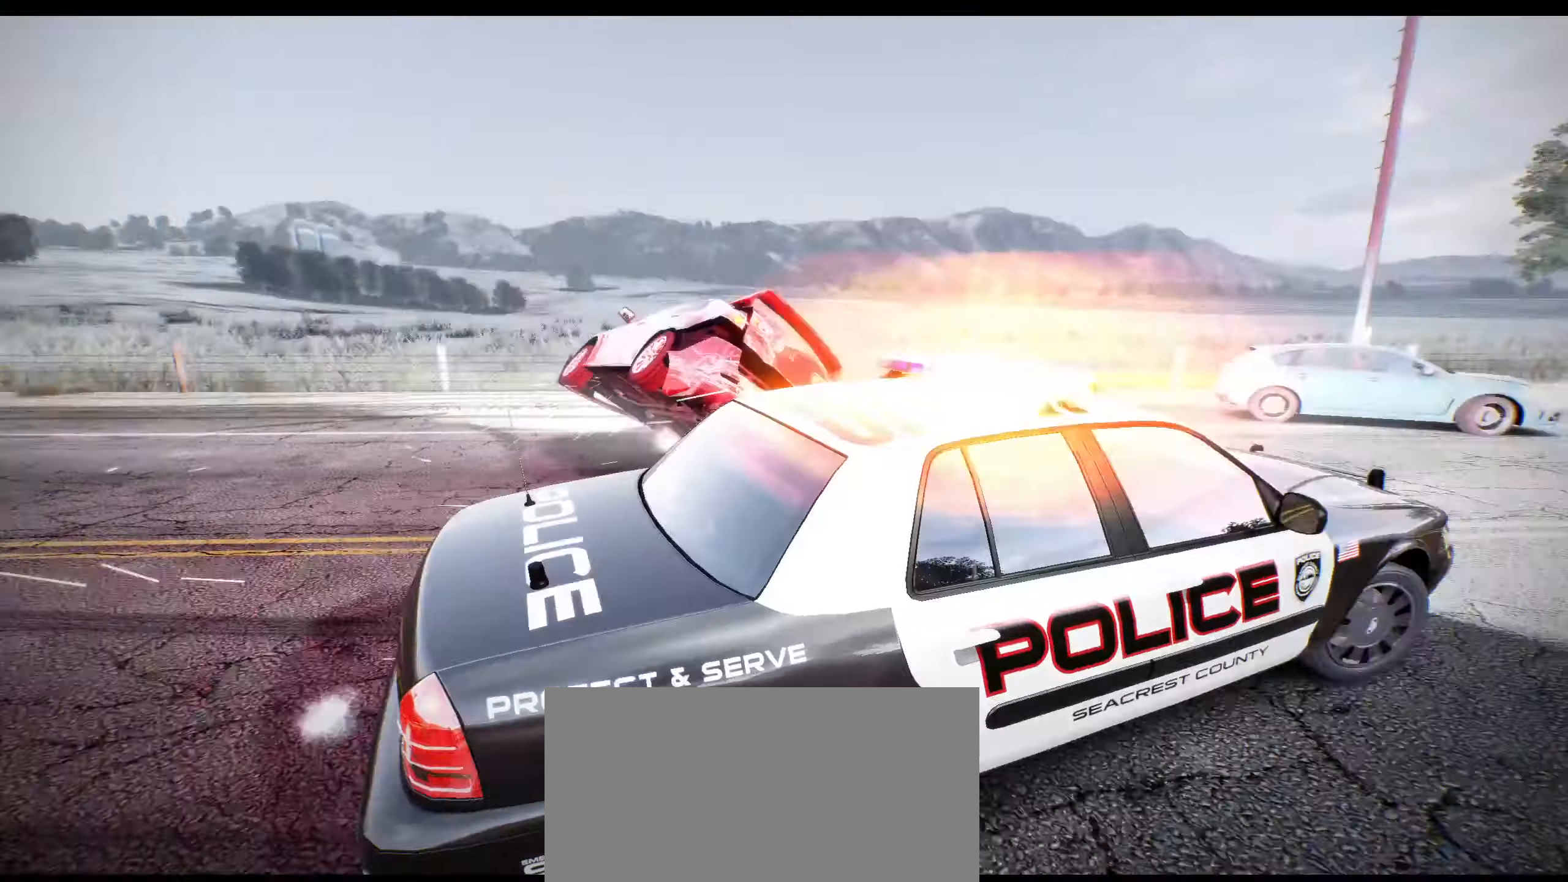
{"keys": [], "events": [[250, "w", "up"], [350, "d", "up"]]}
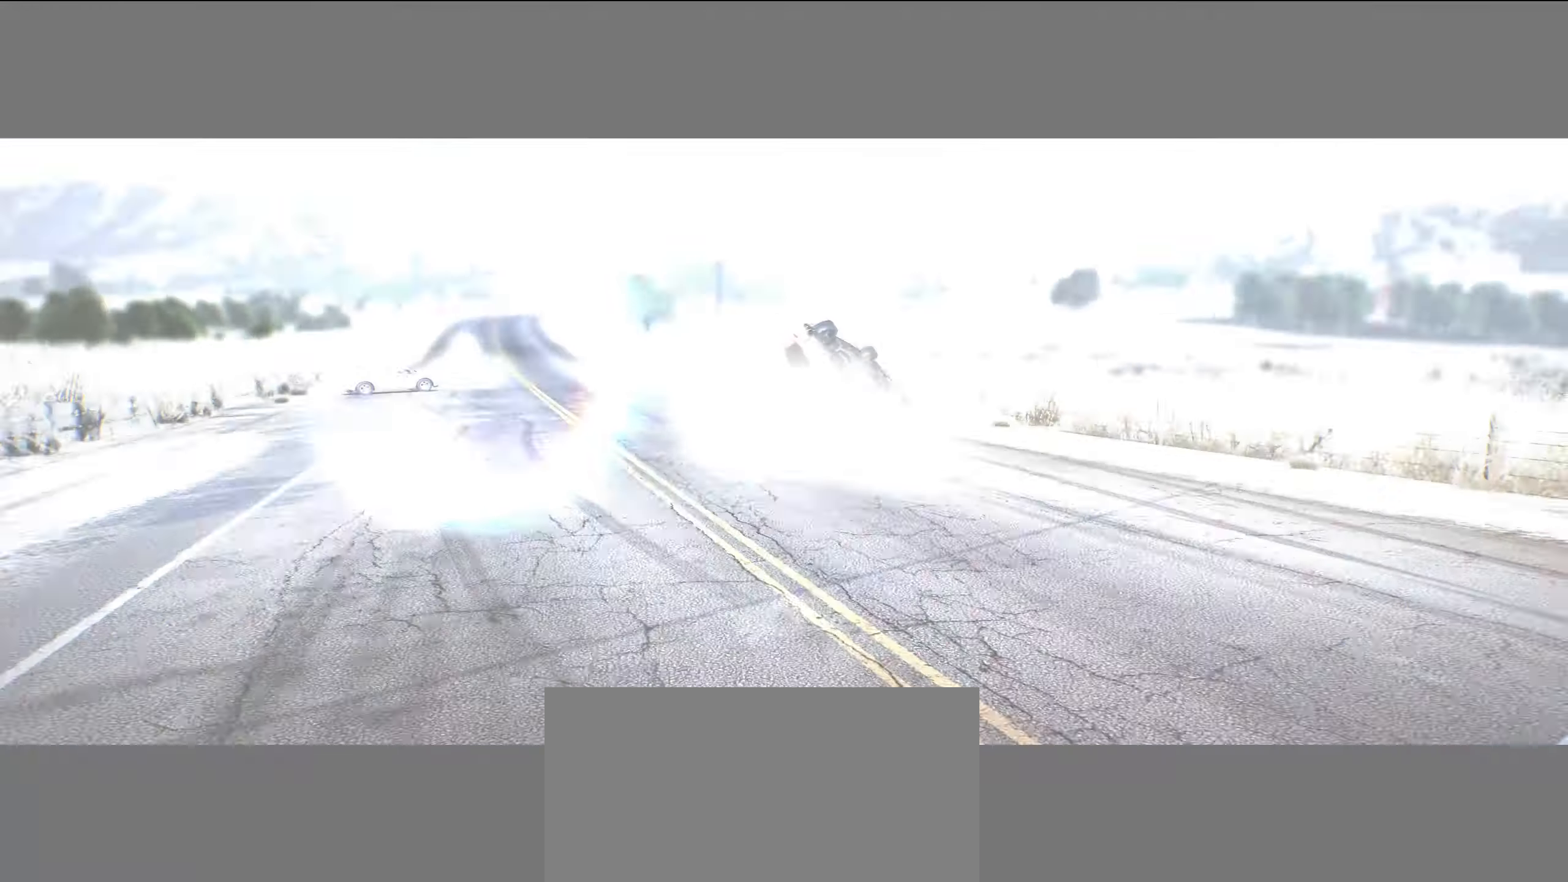
{"keys": [], "events": [[34, "w", "down"], [417, "w", "up"]]}
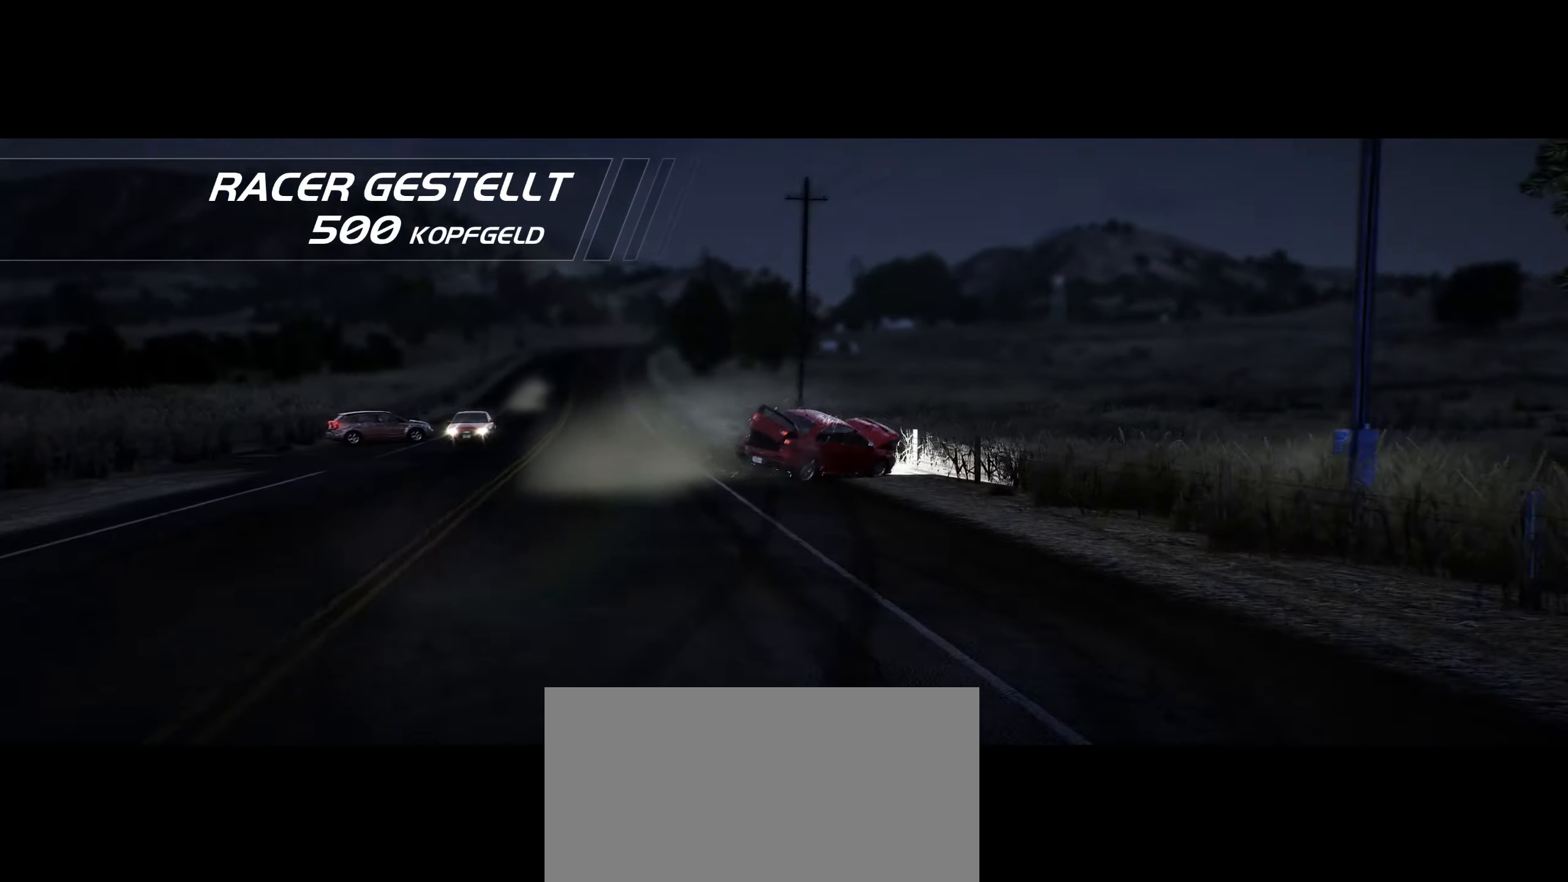
{"keys": [], "events": []}
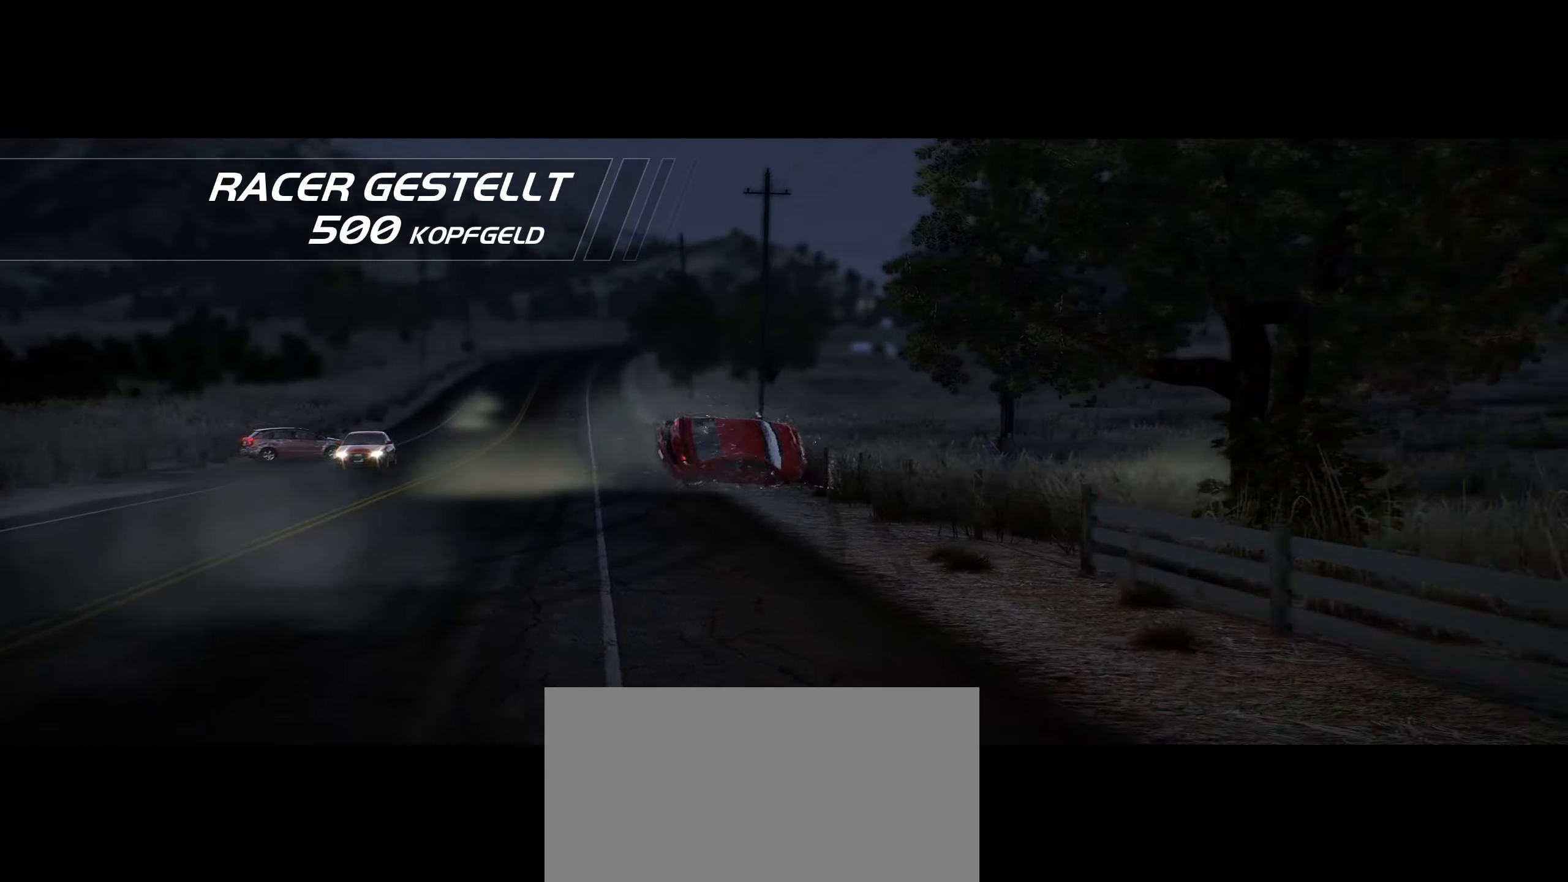
{"keys": [], "events": []}
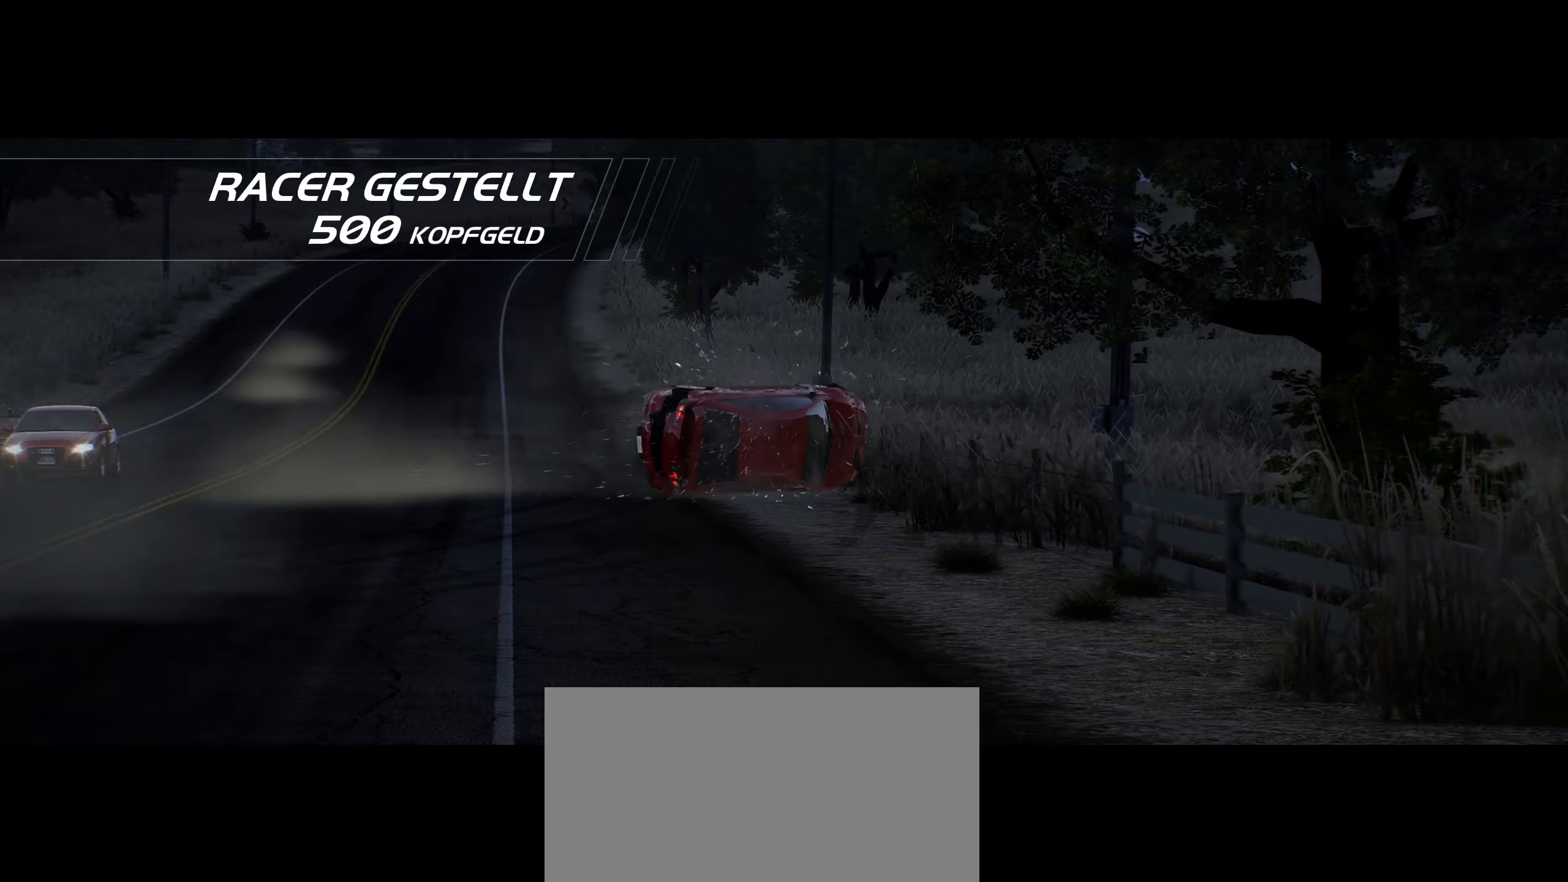
{"keys": [], "events": []}
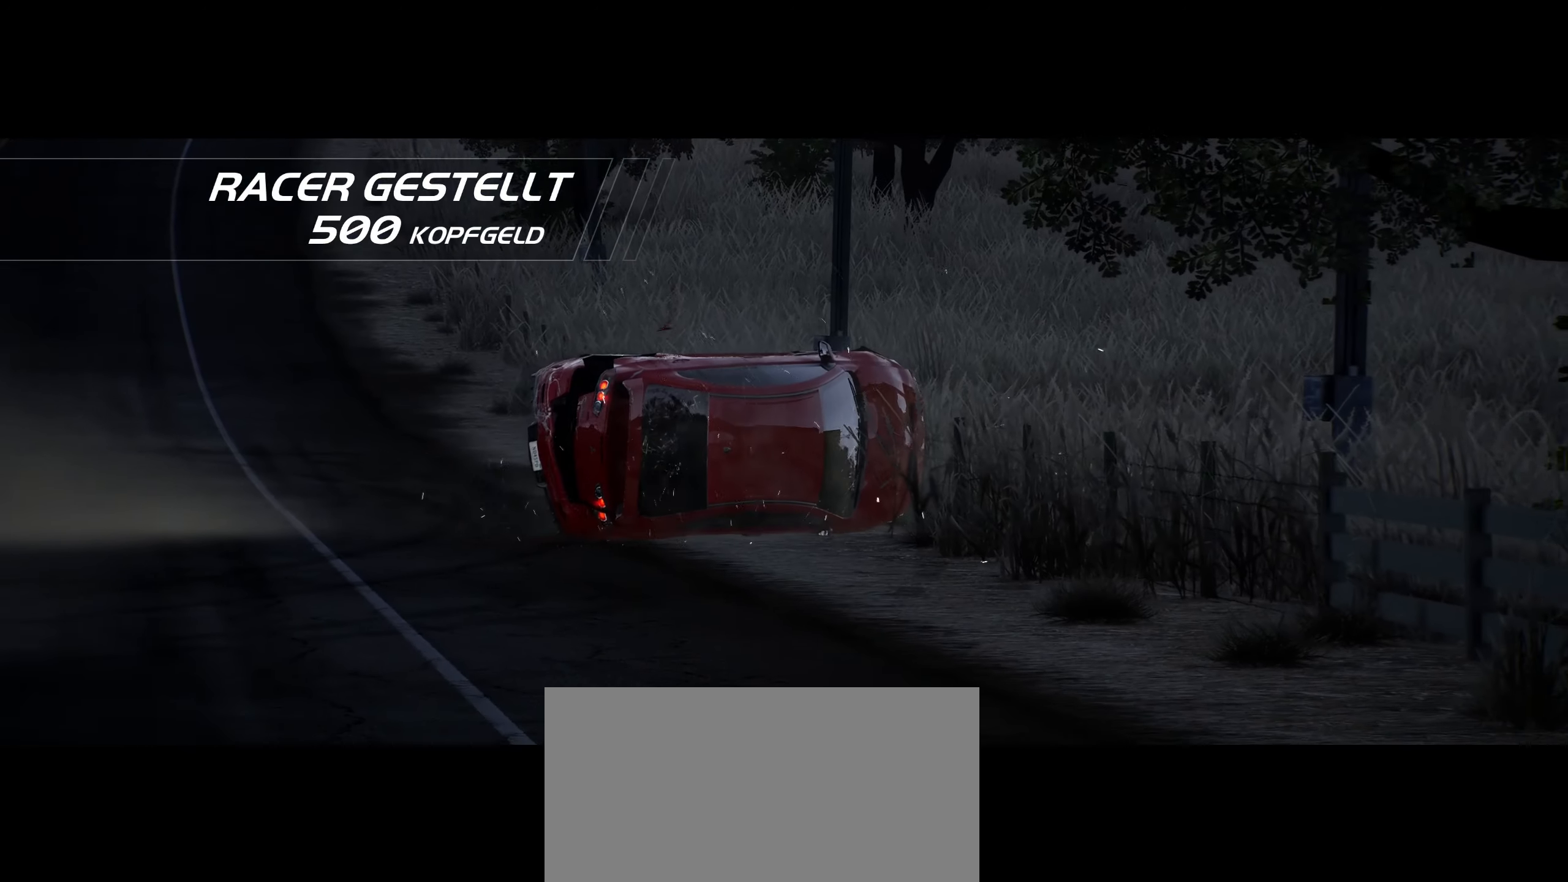
{"keys": [], "events": []}
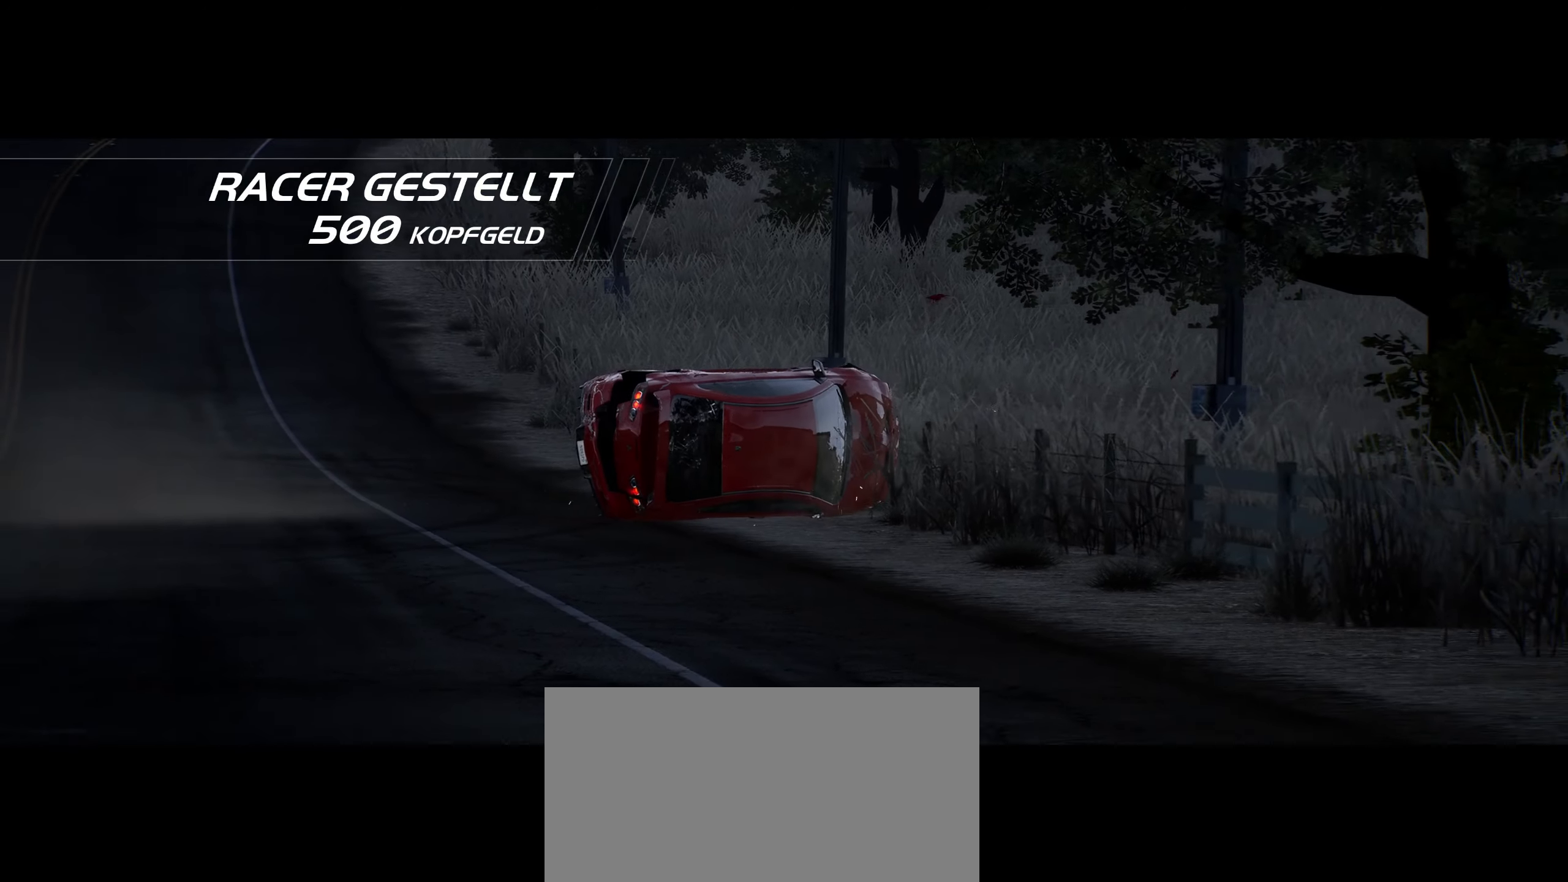
{"keys": ["right"], "events": [[450, "right", "down"]]}
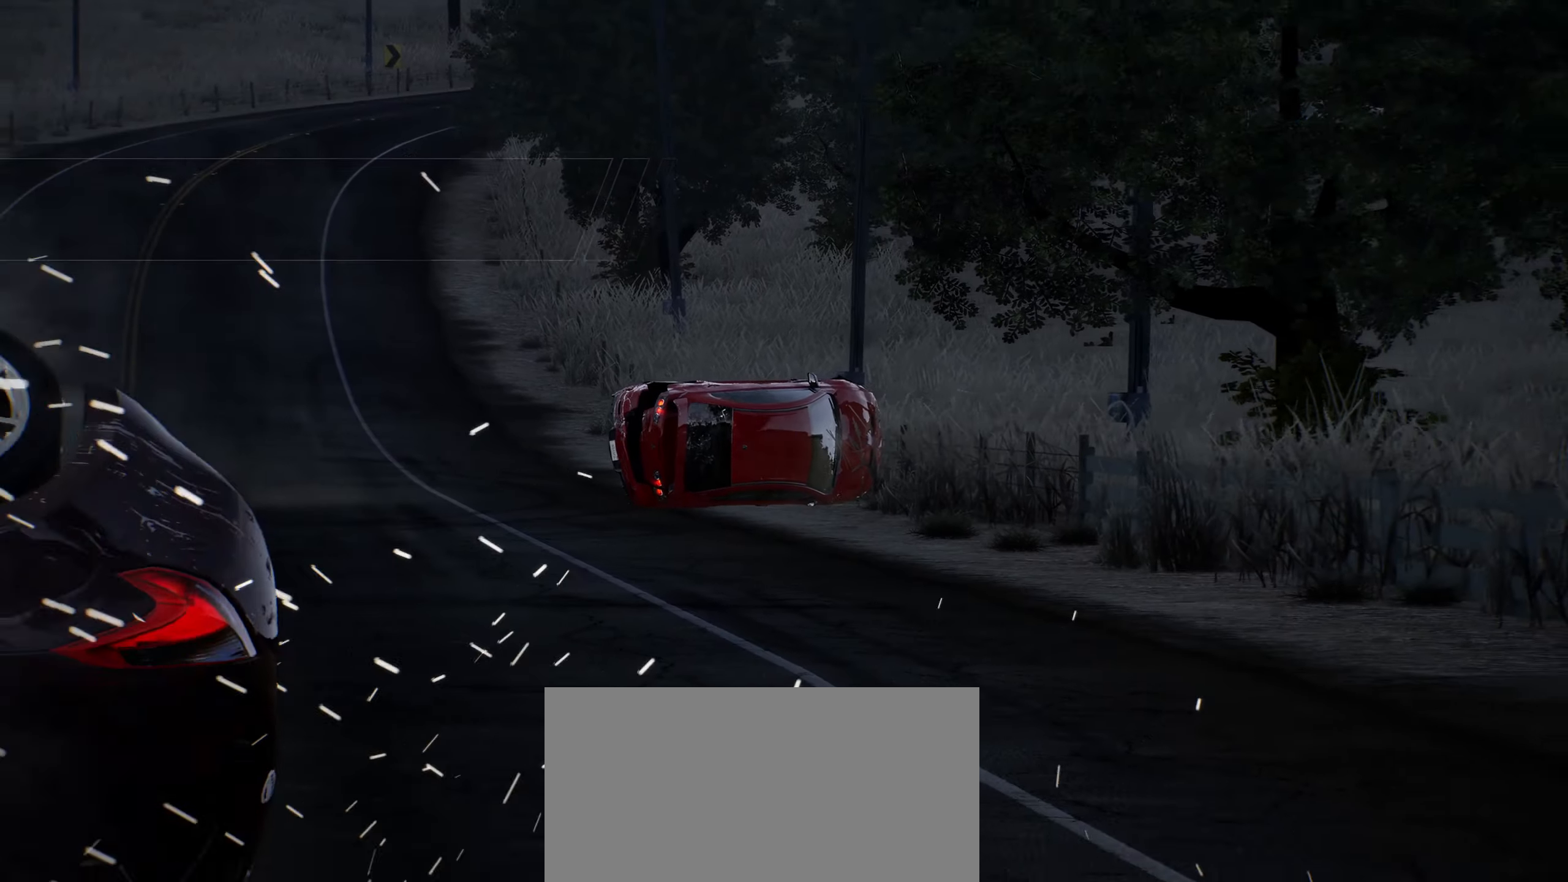
{"keys": ["a", "w"], "events": [[83, "right", "up"], [417, "a", "down"], [500, "w", "down"]]}
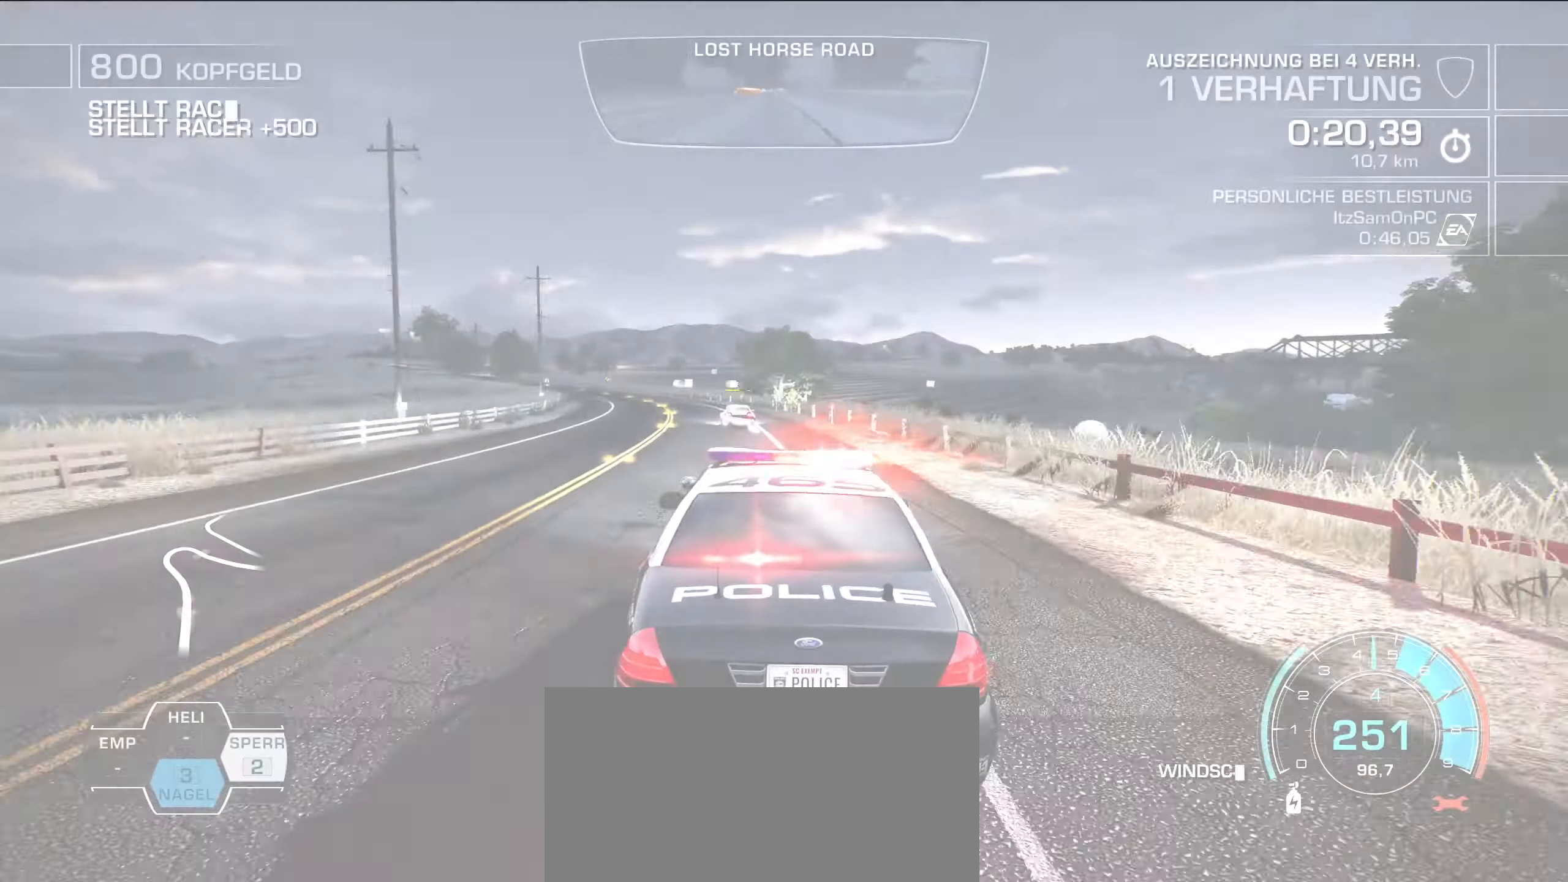
{"keys": ["d", "w"], "events": [[284, "a", "up"], [384, "a", "down"], [467, "a", "up"], [467, "d", "down"]]}
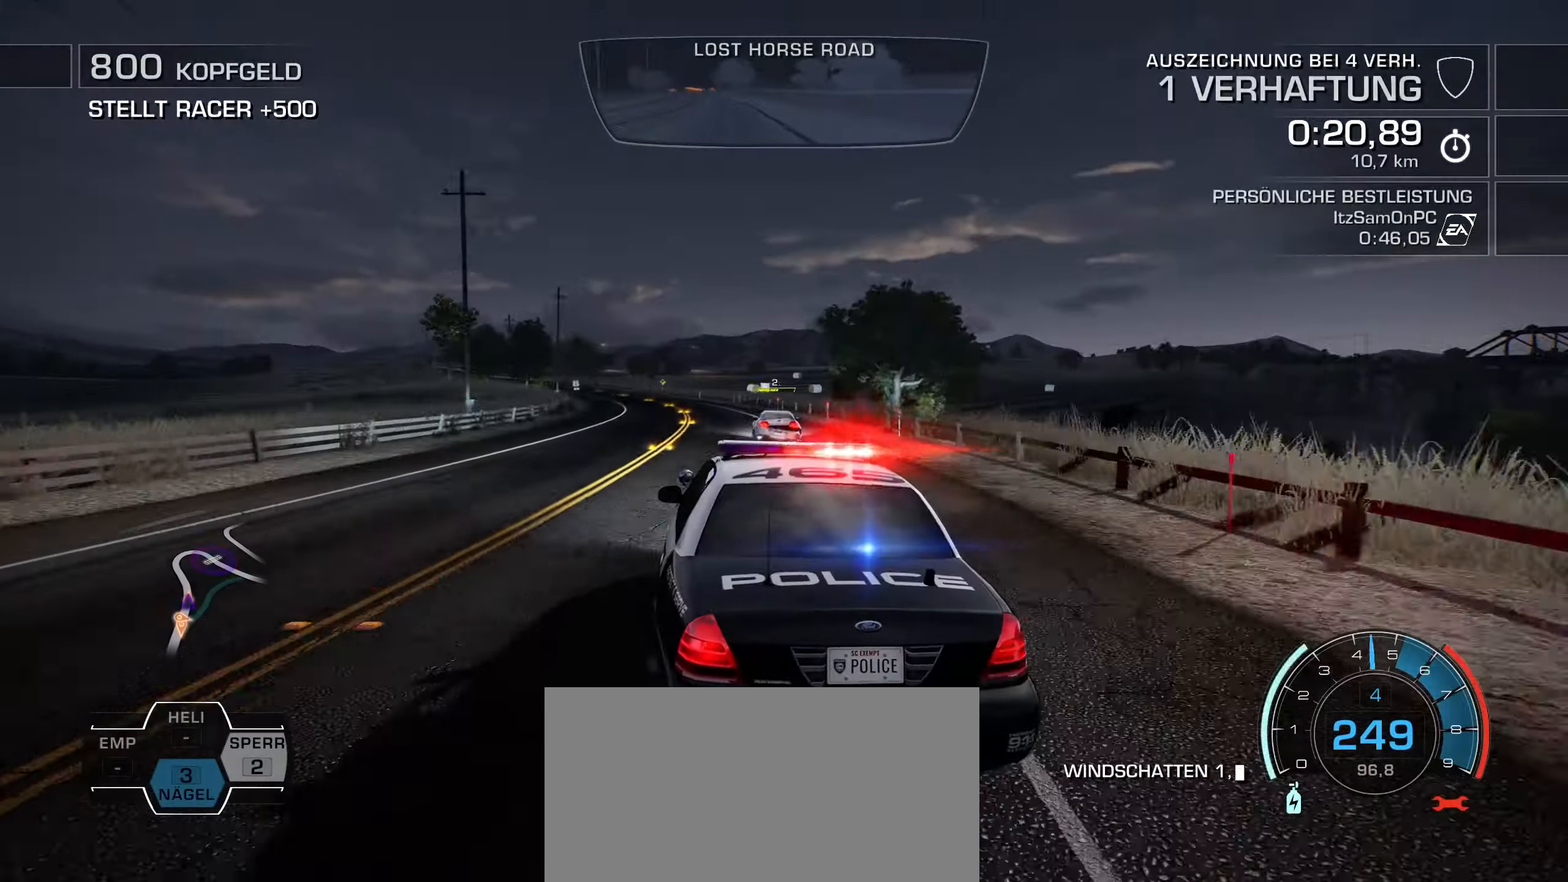
{"keys": ["d"], "events": [[116, "w", "up"], [300, "w", "down"], [350, "d", "up"], [433, "d", "down"], [483, "w", "up"]]}
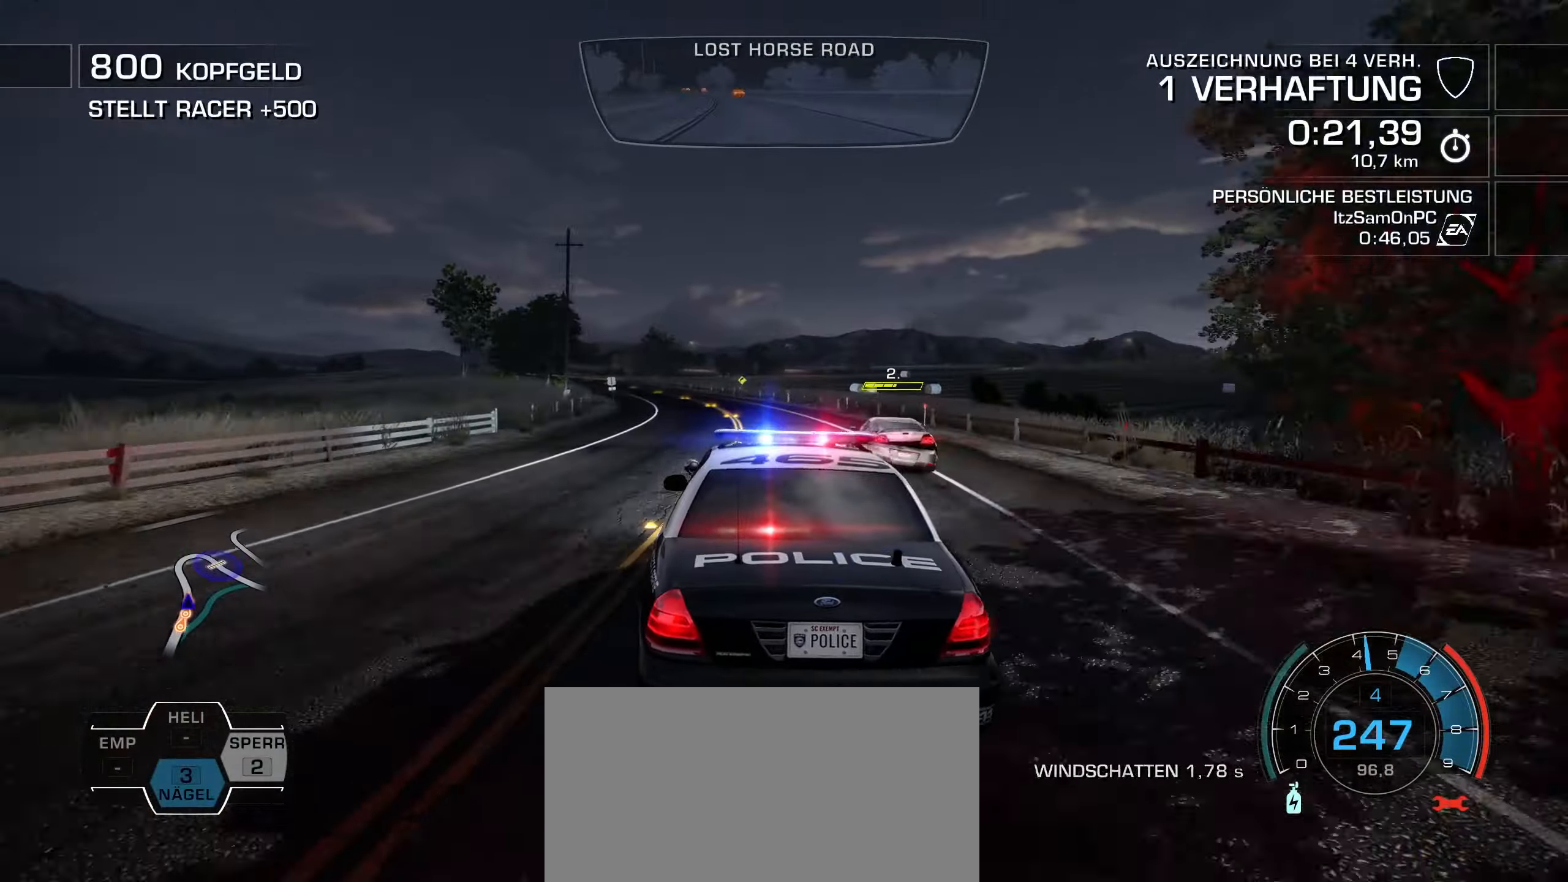
{"keys": ["d", "w"], "events": [[217, "s", "down"], [267, "space", "down"], [417, "s", "up"], [417, "space", "up"], [450, "w", "down"]]}
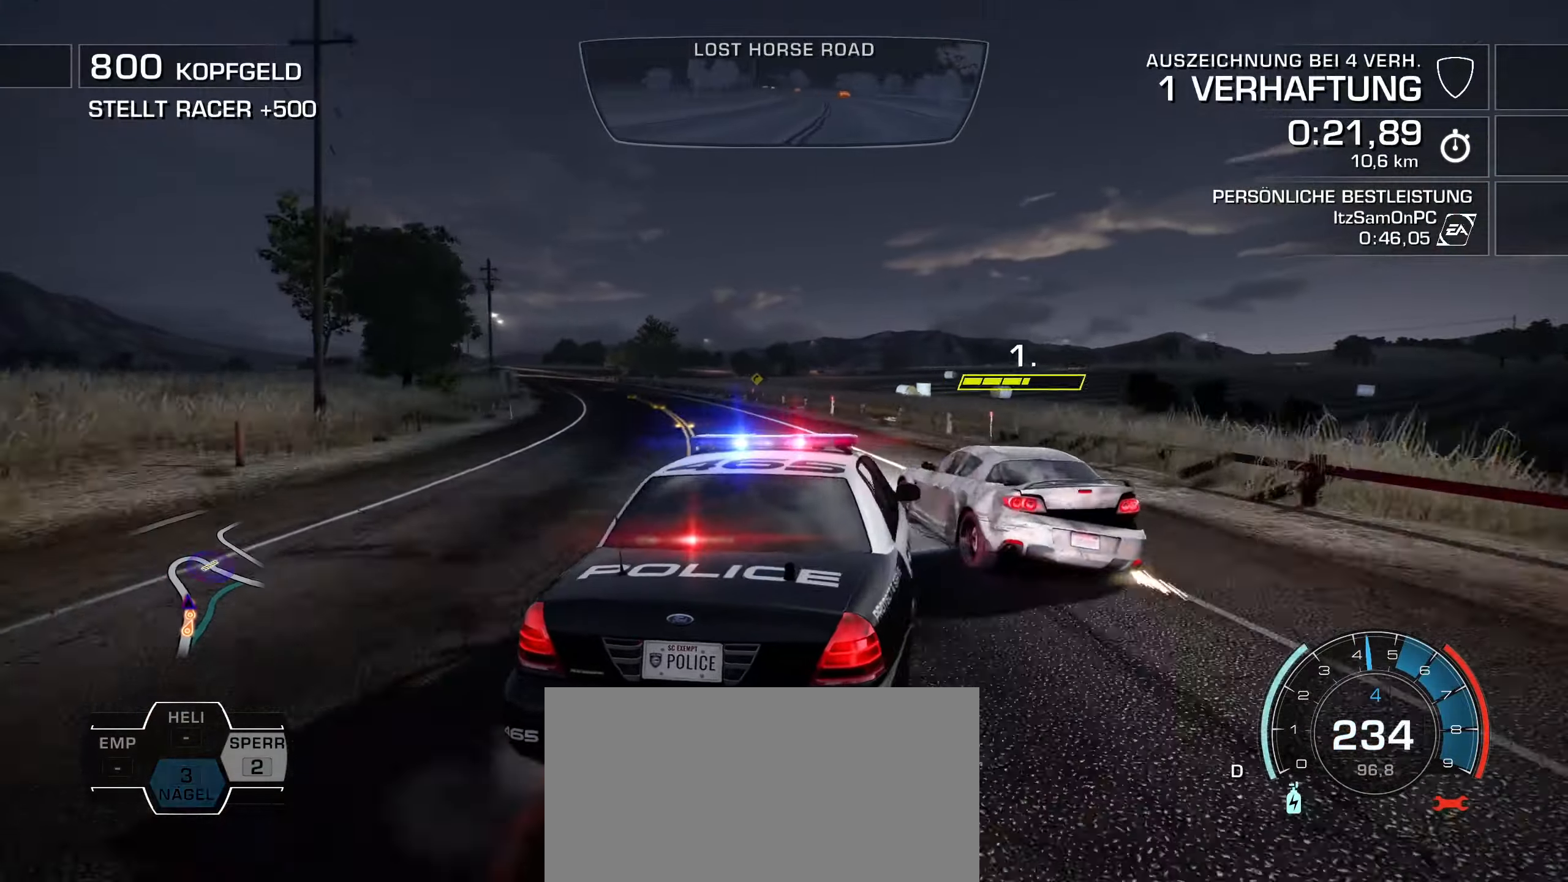
{"keys": ["a", "down", "w"], "events": [[50, "a", "down"], [100, "d", "up"], [467, "down", "down"]]}
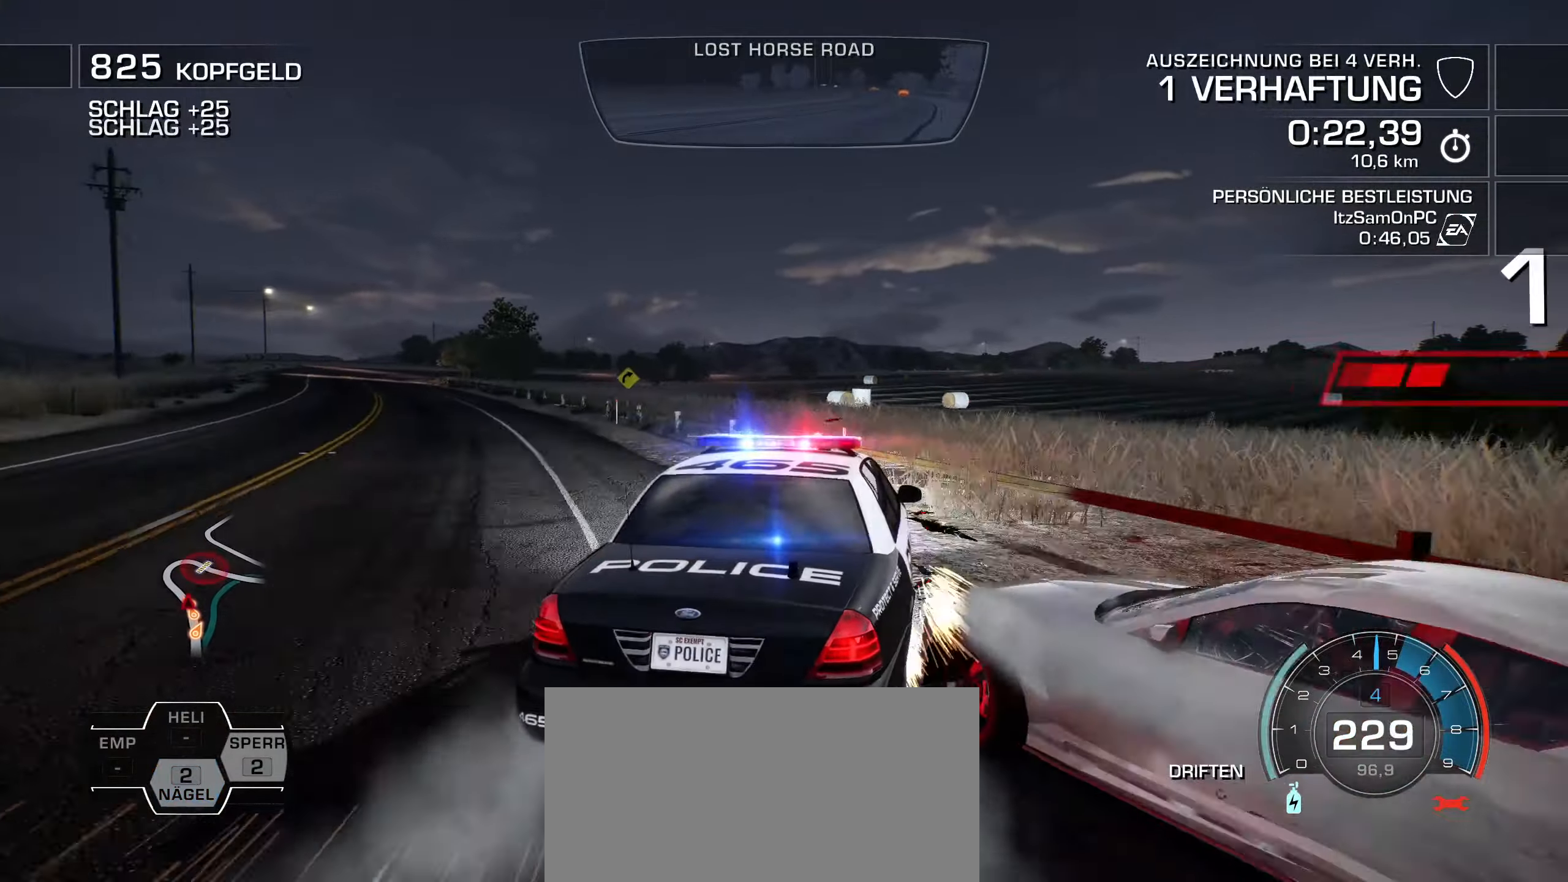
{"keys": ["a", "w"], "events": [[67, "down", "up"], [117, "down", "down"], [167, "down", "up"]]}
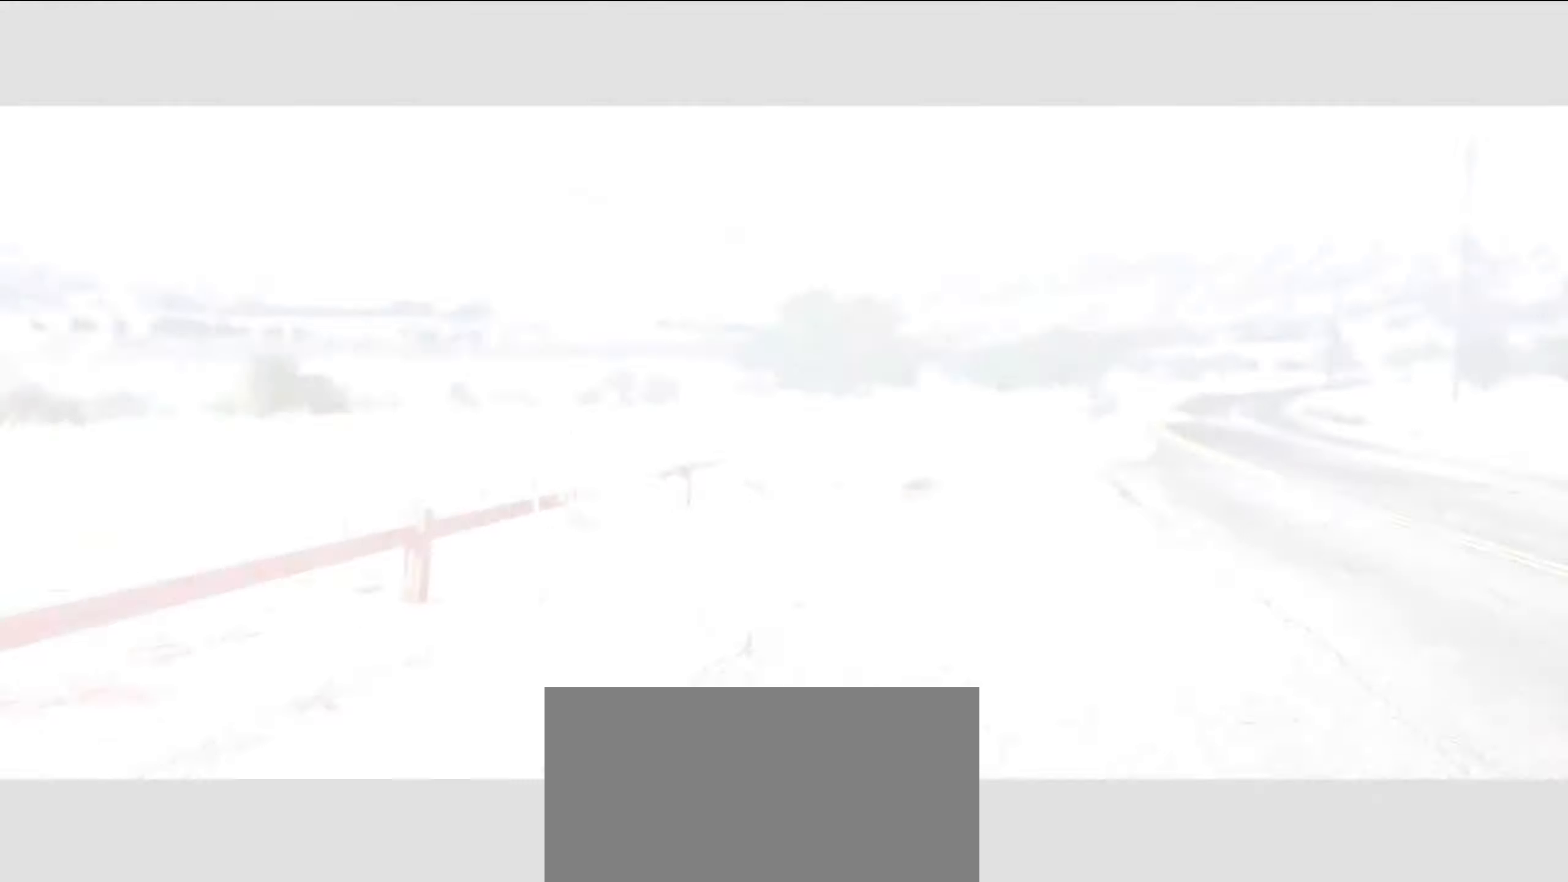
{"keys": [], "events": [[33, "a", "up"], [417, "w", "up"]]}
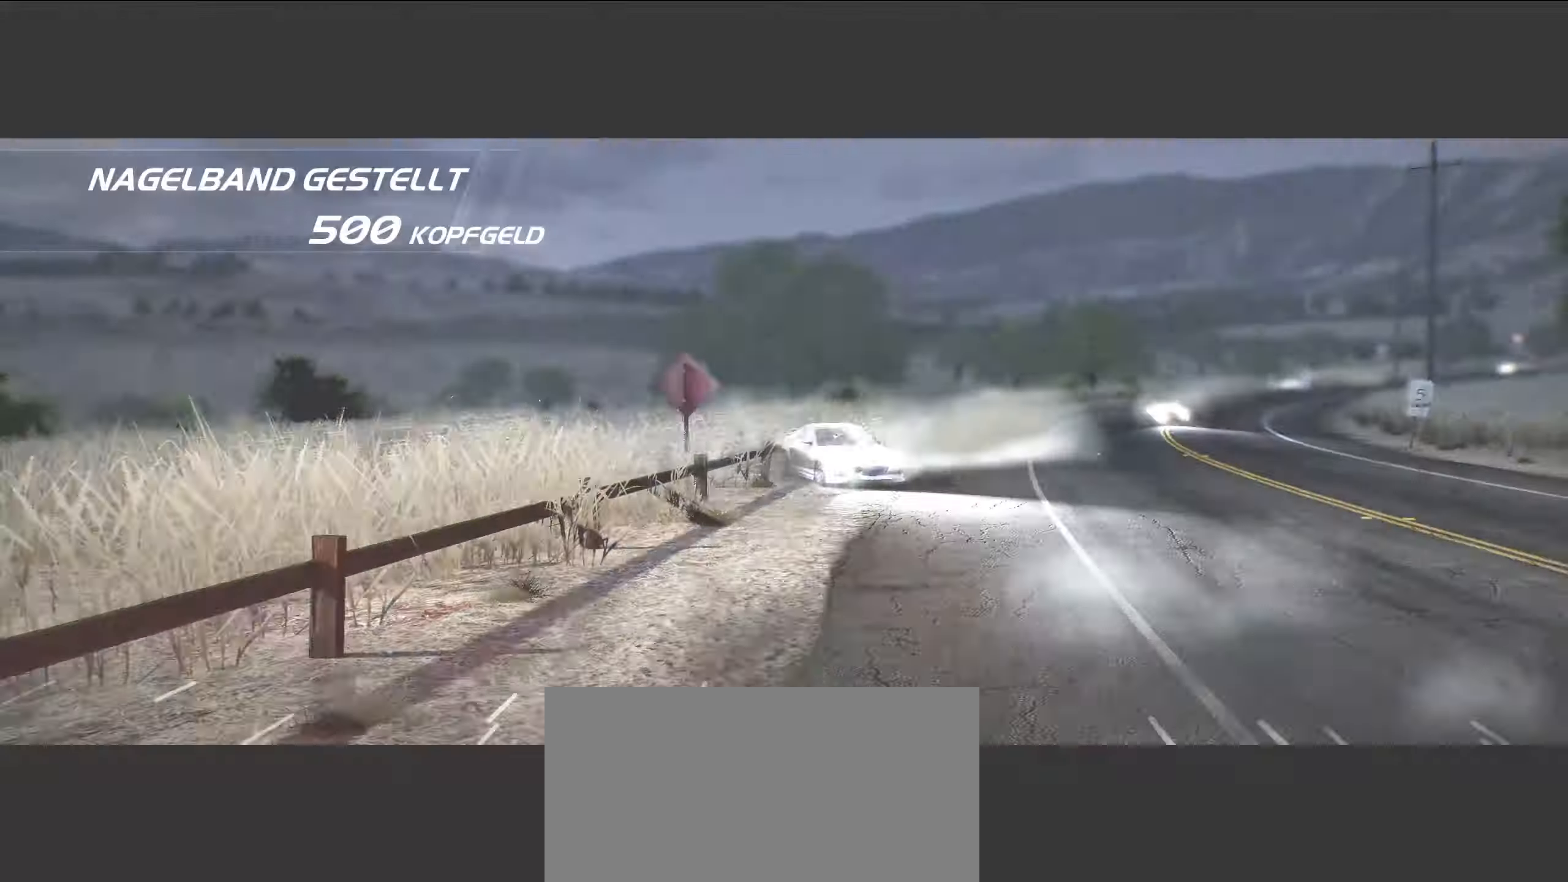
{"keys": [], "events": []}
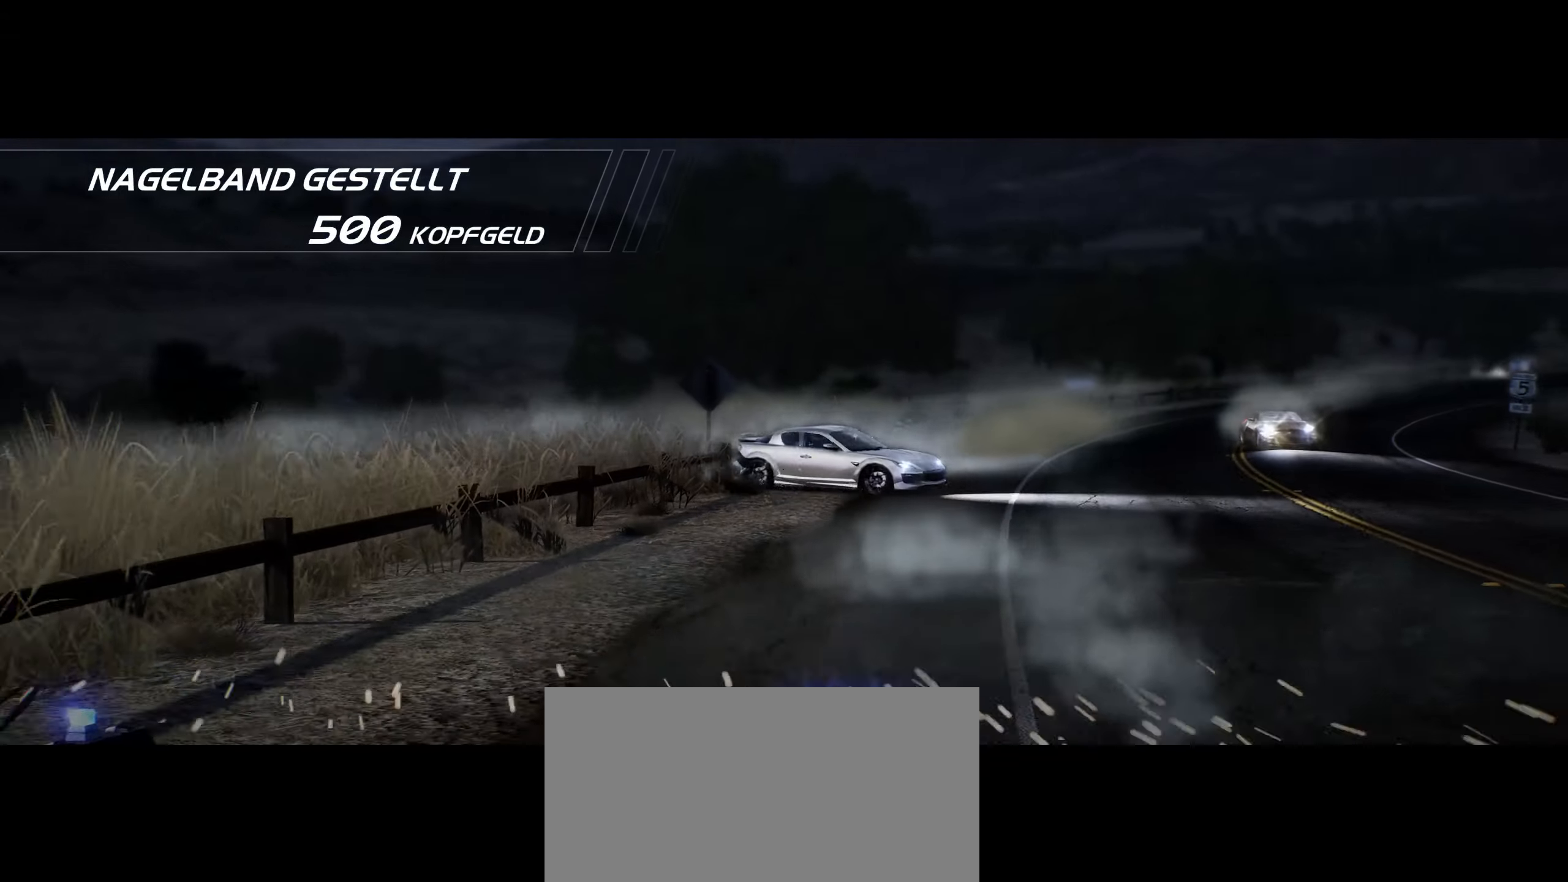
{"keys": [], "events": []}
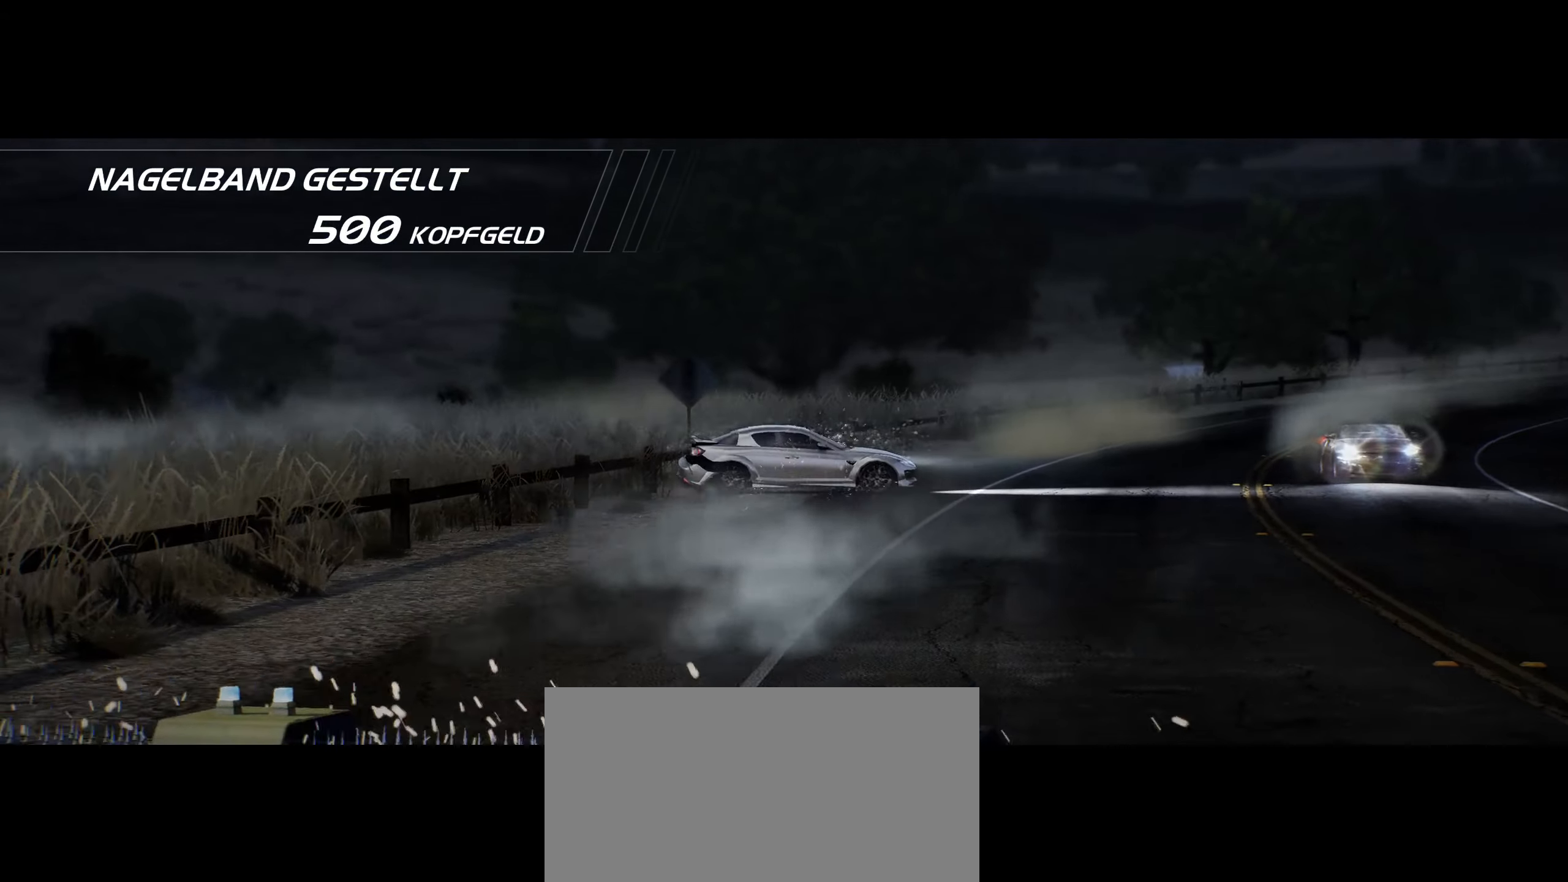
{"keys": [], "events": []}
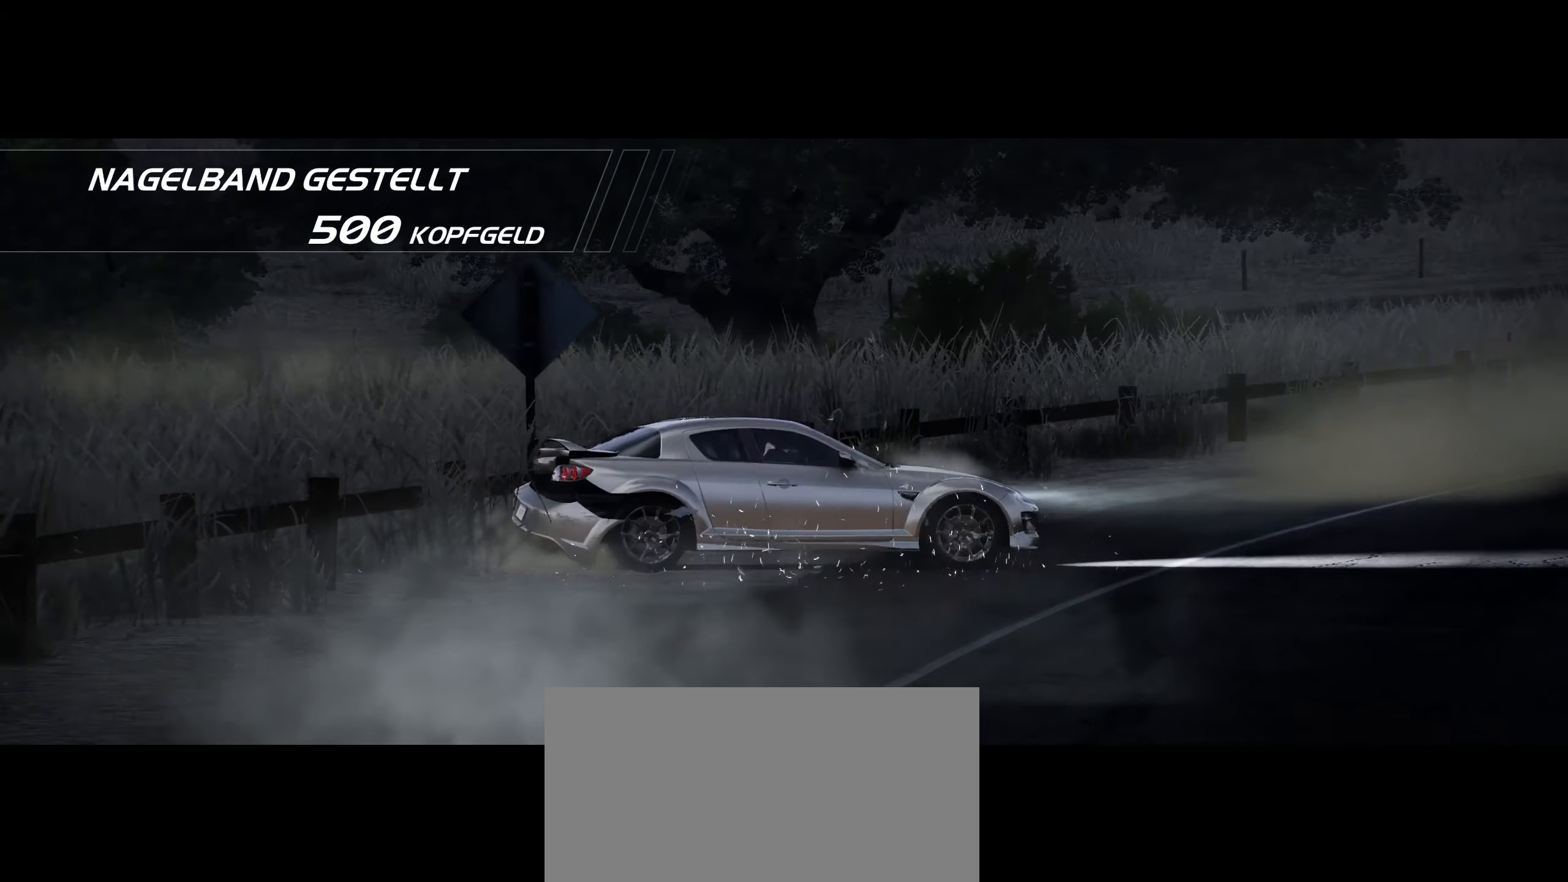
{"keys": [], "events": []}
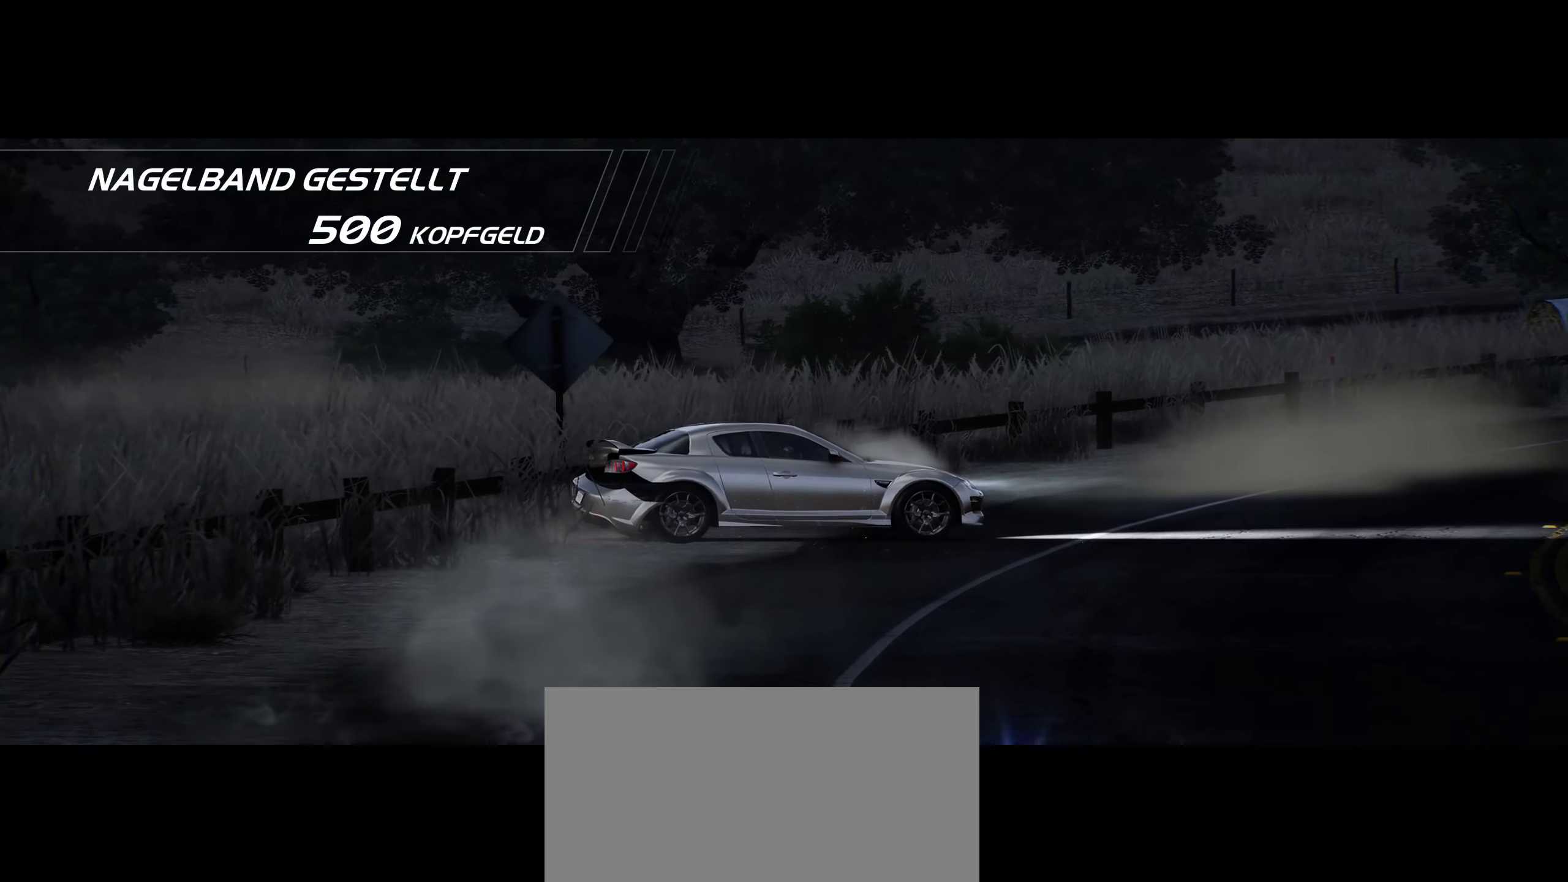
{"keys": [], "events": []}
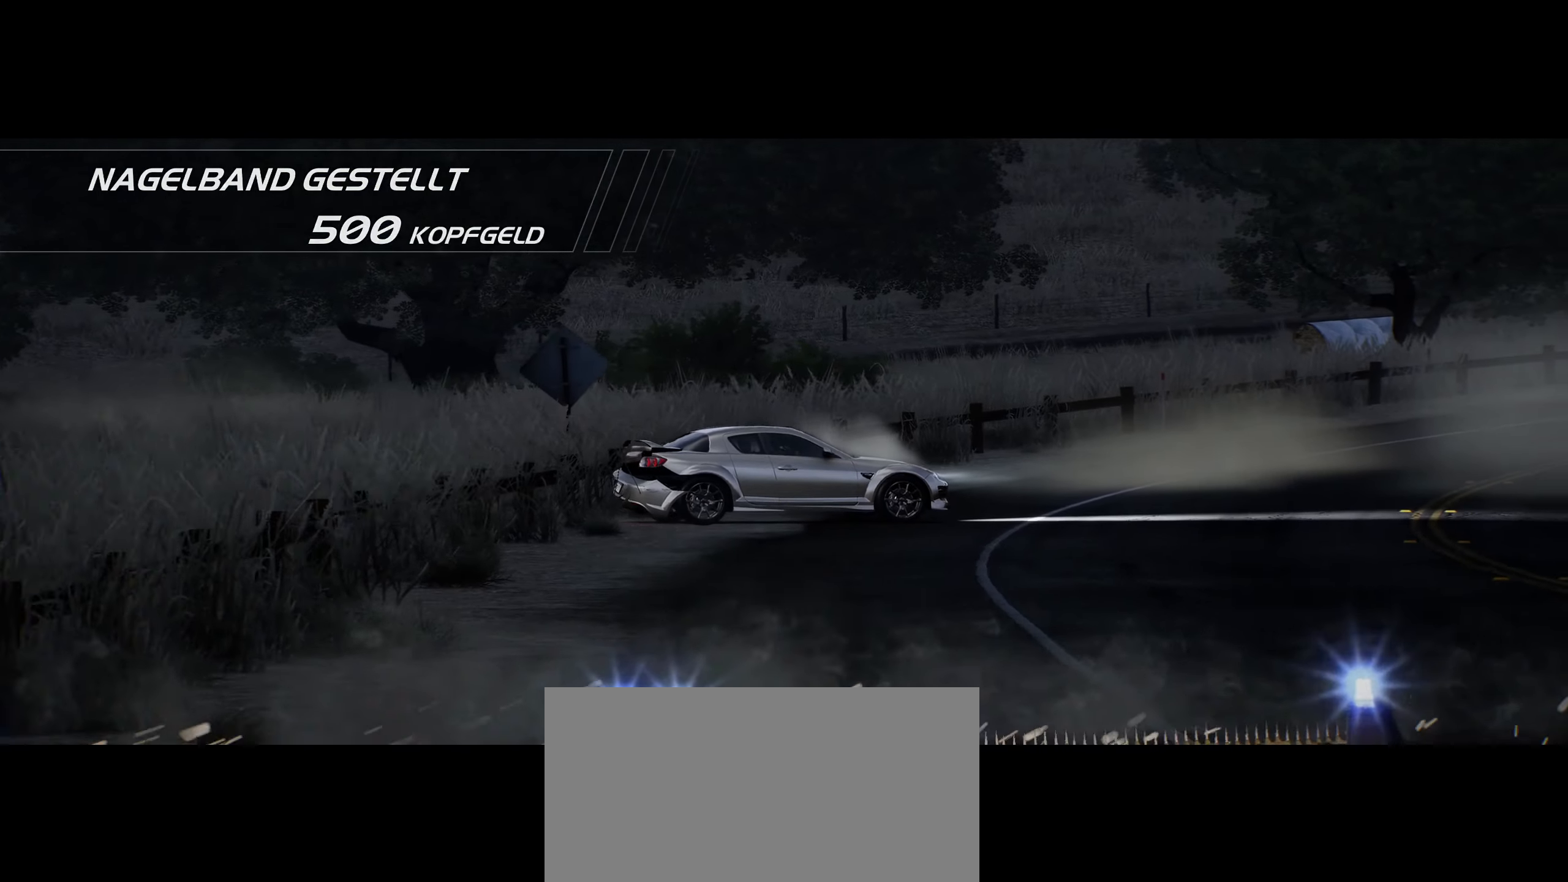
{"keys": [], "events": [[467, "d", "down"], [500, "d", "up"]]}
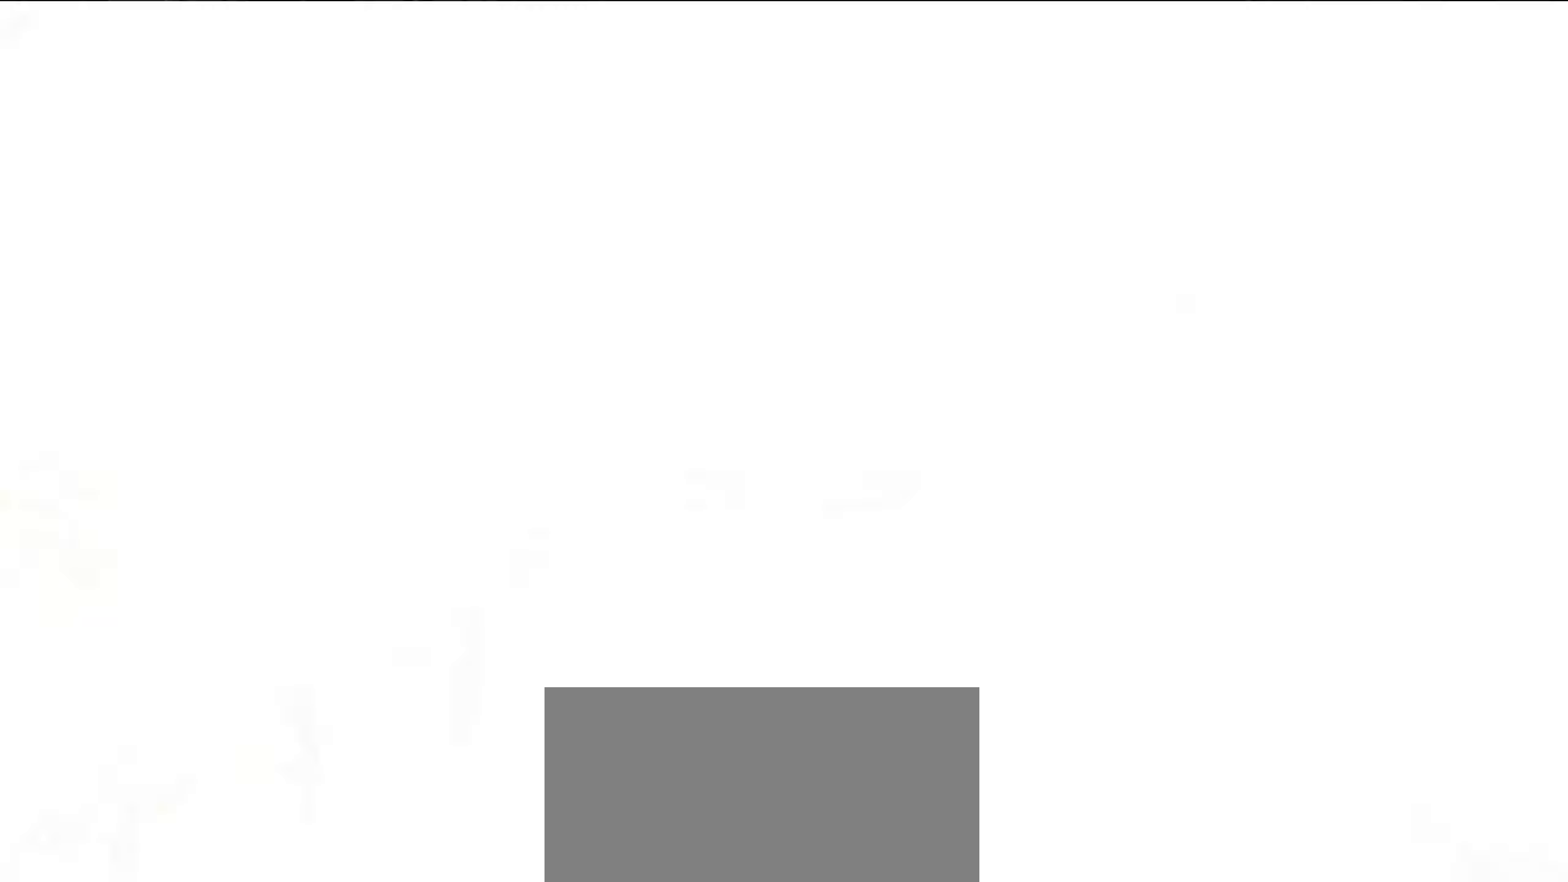
{"keys": ["d", "s"], "events": [[150, "d", "down"], [384, "s", "down"]]}
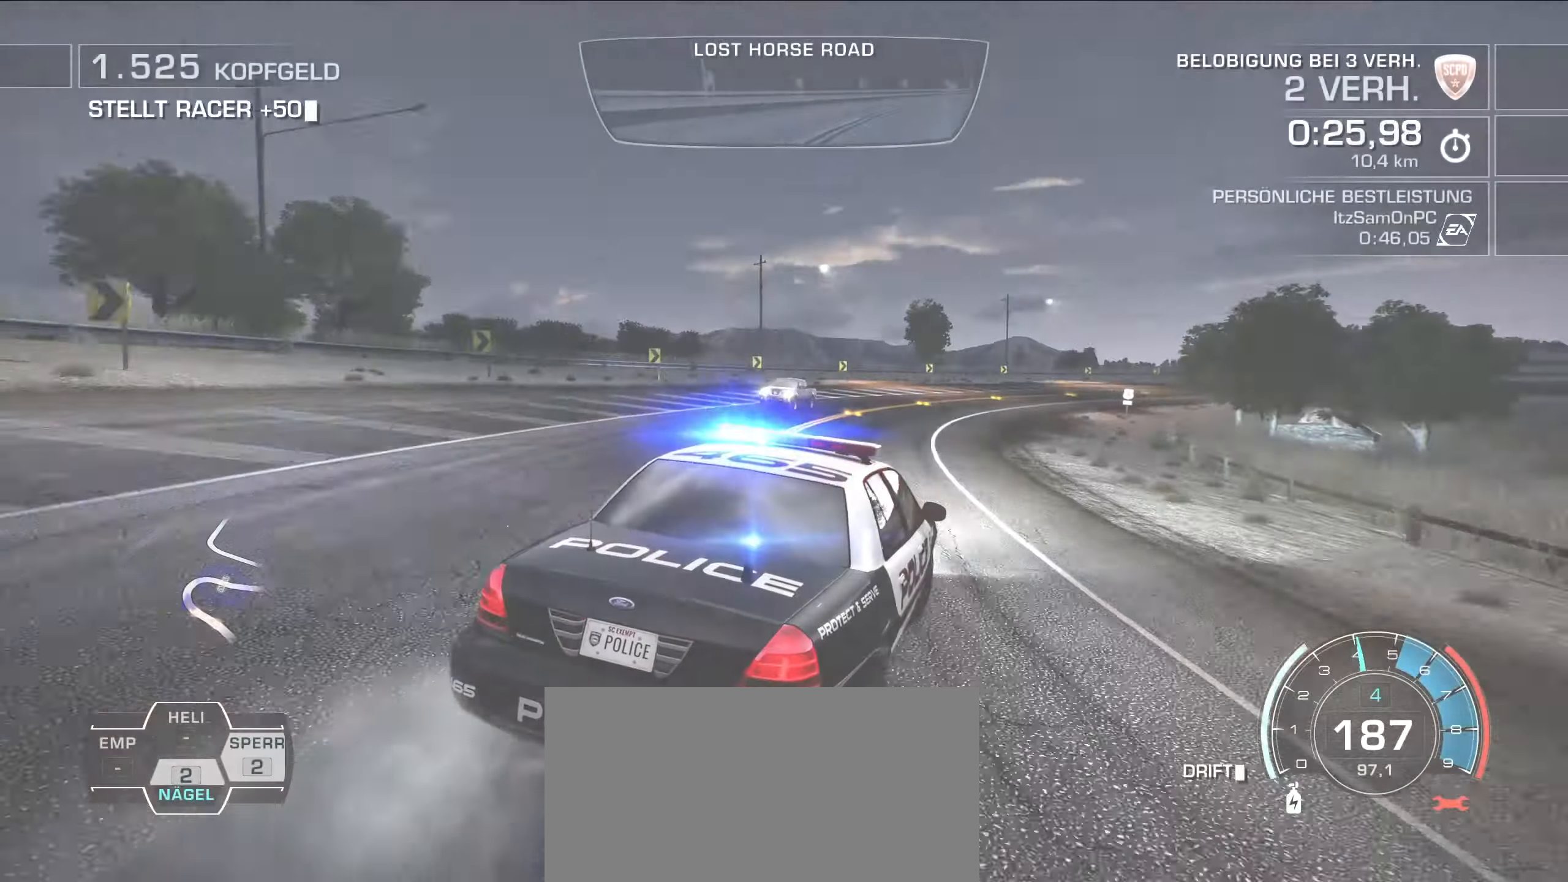
{"keys": ["a"], "events": [[16, "s", "up"], [117, "d", "up"], [200, "a", "down"]]}
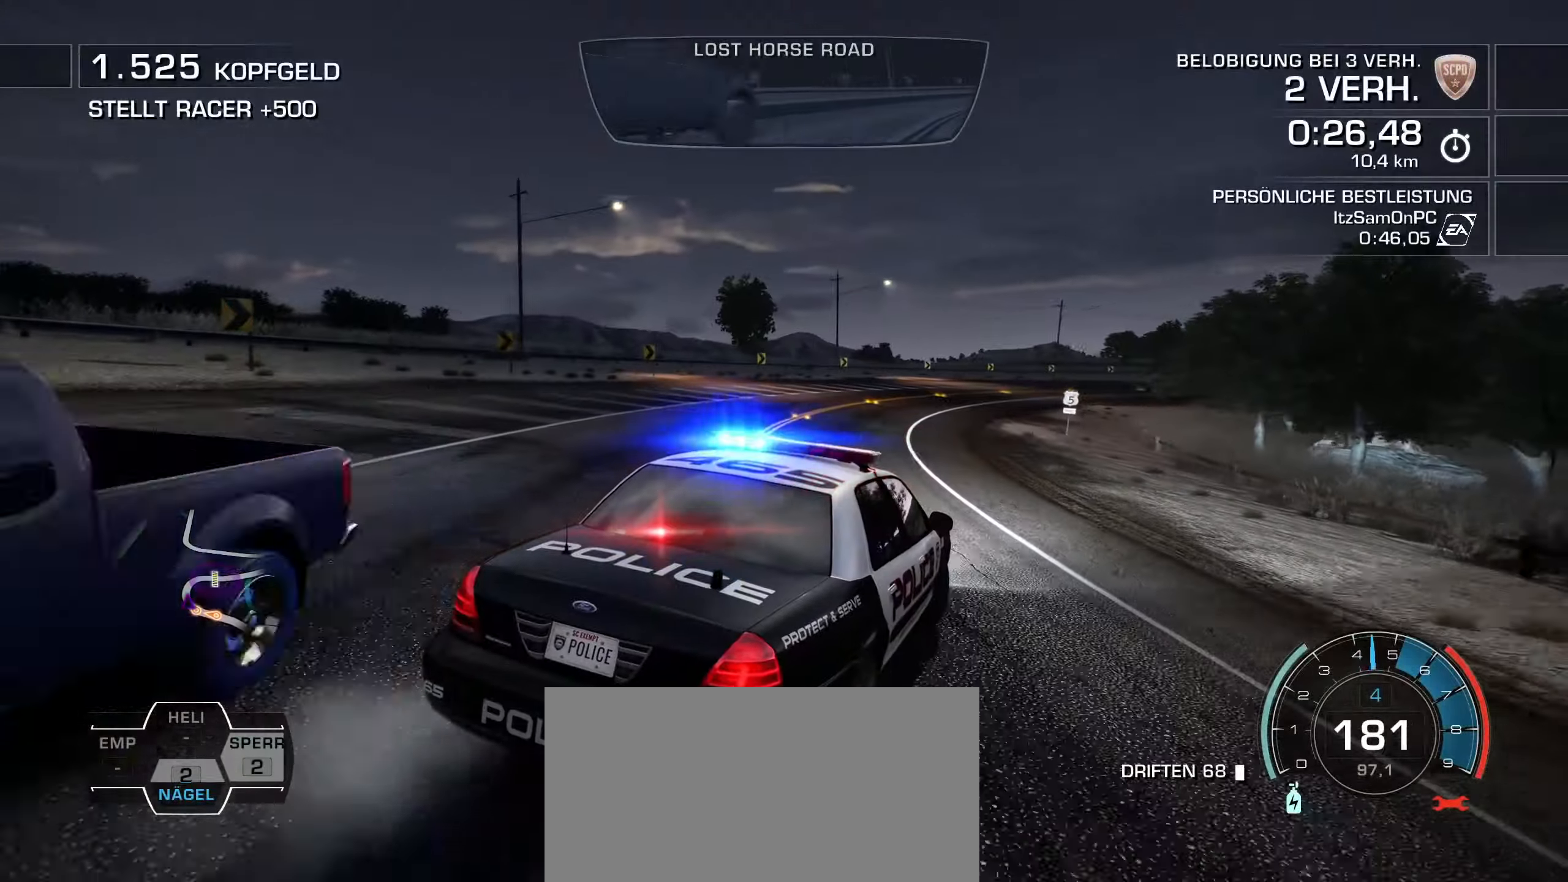
{"keys": ["s"], "events": [[84, "a", "up"], [84, "d", "down"], [317, "s", "down"], [417, "d", "up"]]}
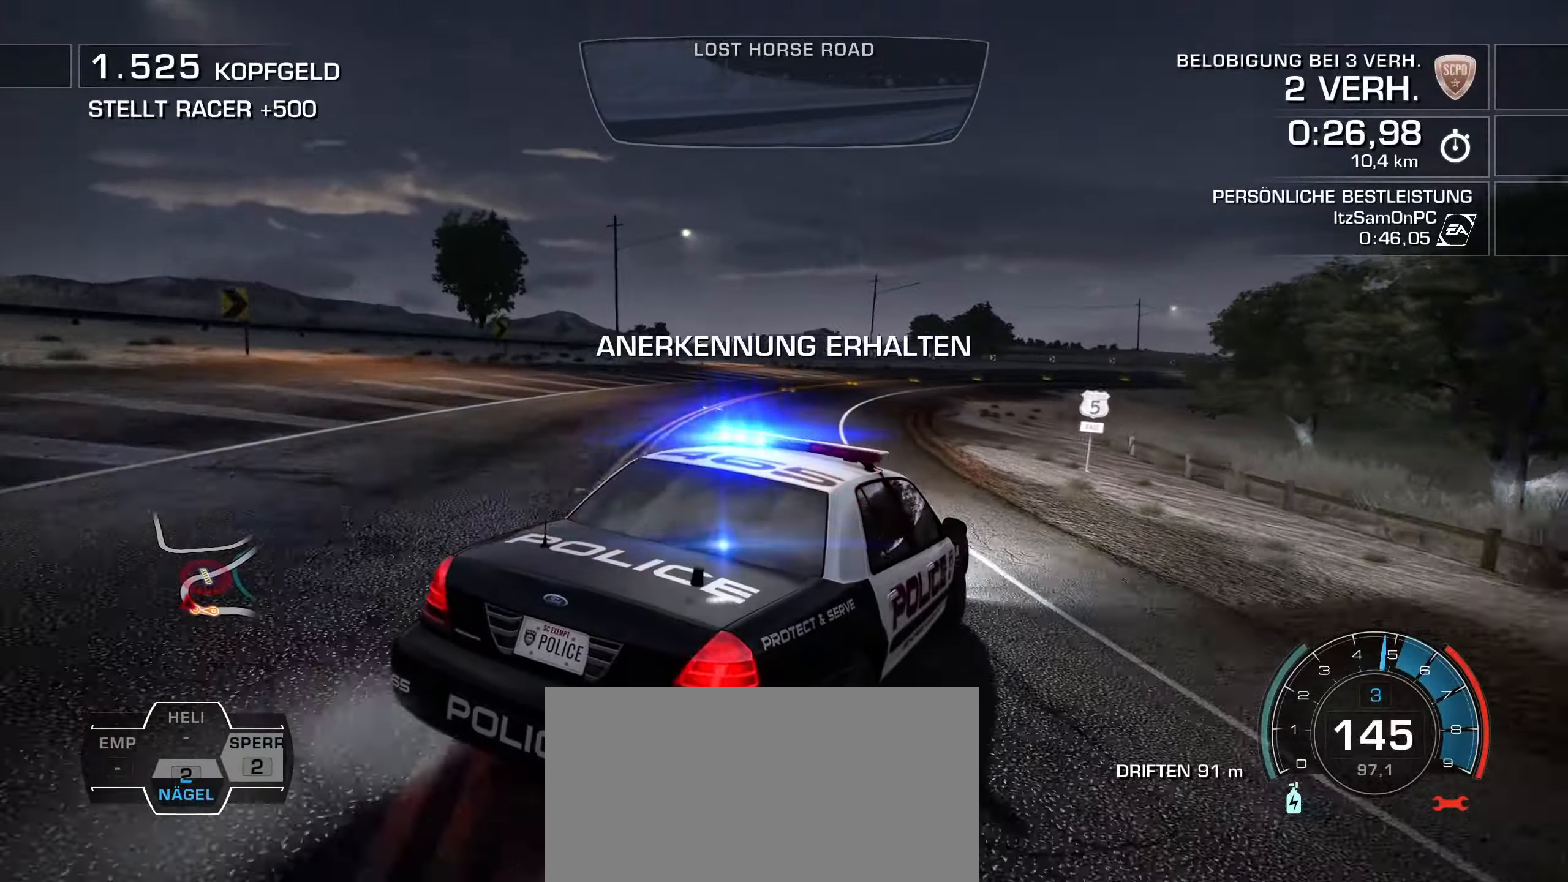
{"keys": ["s"], "events": [[100, "s", "up"], [150, "a", "down"], [283, "a", "up"], [417, "s", "down"]]}
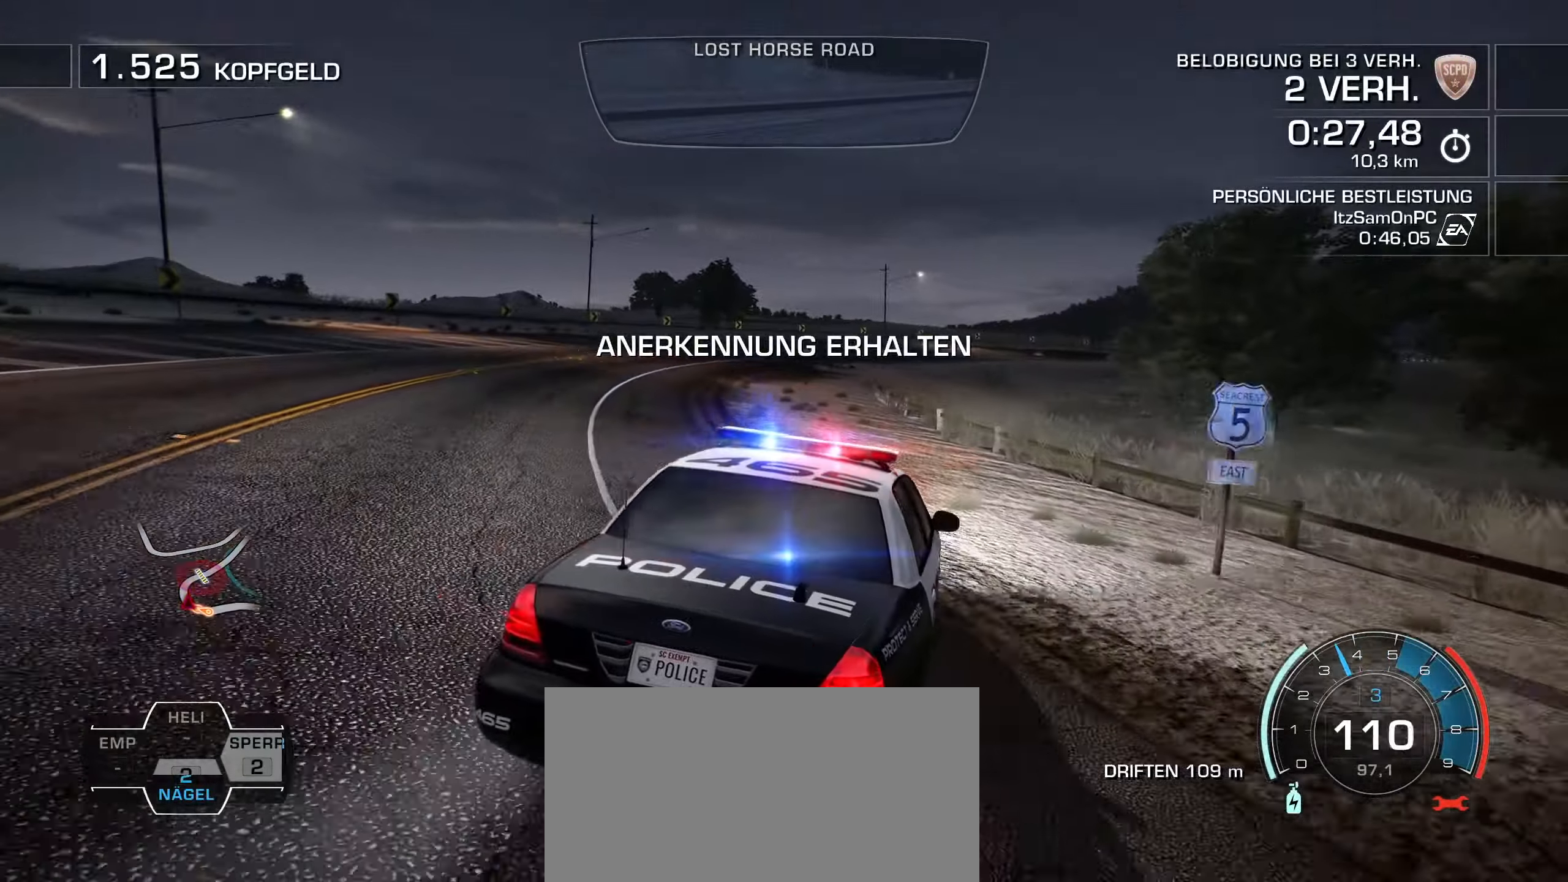
{"keys": ["a"], "events": [[17, "a", "down"], [151, "s", "up"], [201, "a", "up"], [301, "a", "down"]]}